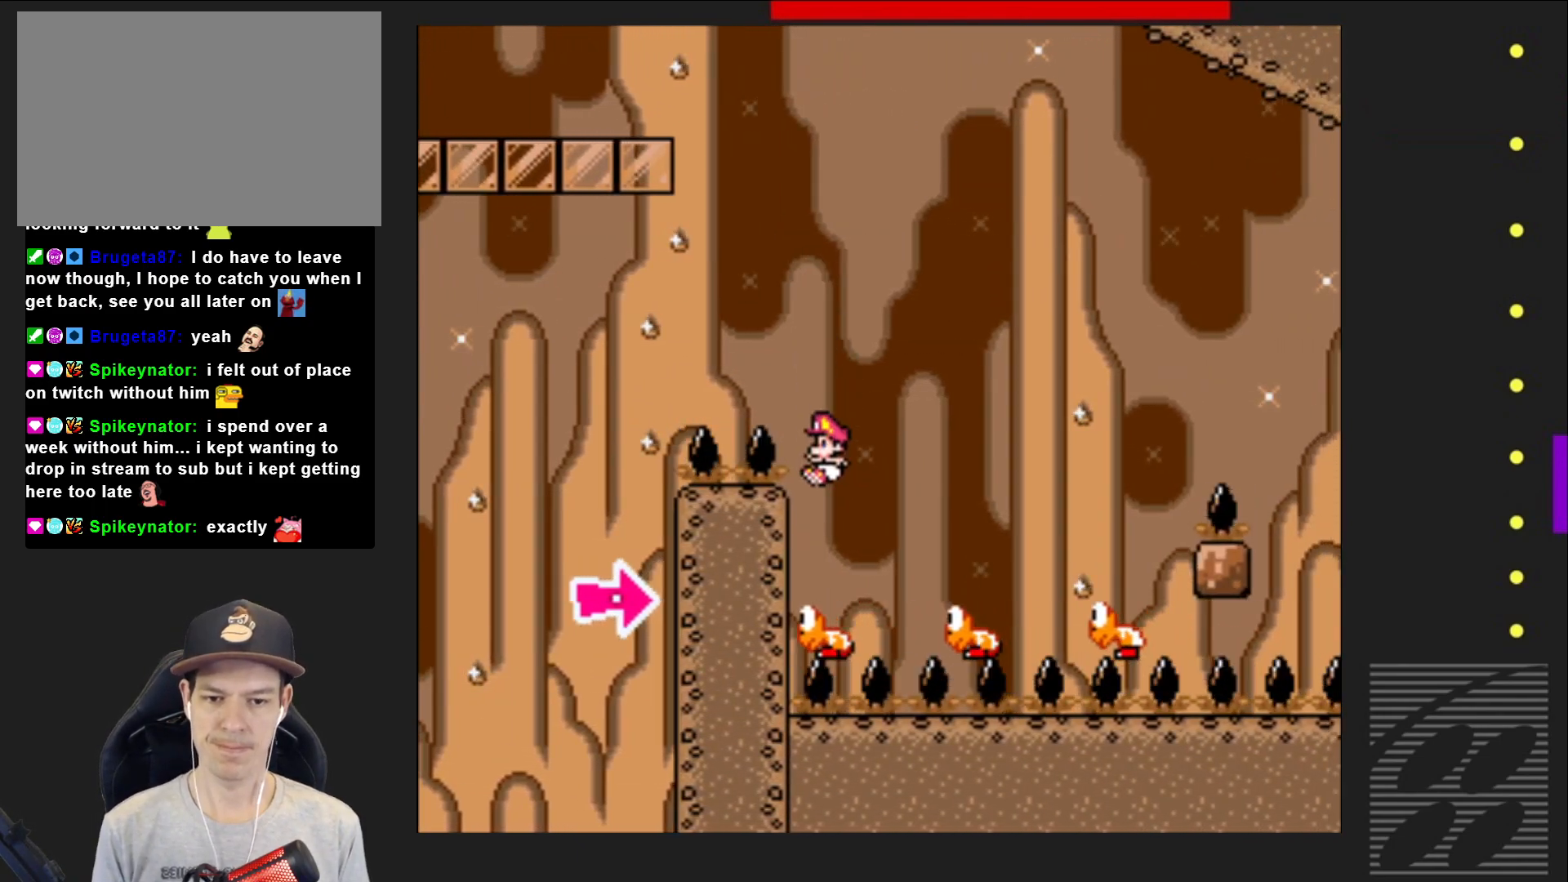
Gameplay with a controller (PlayStation layout); each line is a JSON object with the inputs held at the frame after it. "events" lists button and stick changes between this image and that frame as [ms after this image, input, new state], when the widget could be followed in between. Not read: L3 R3 left_stick right_stick.
{"buttons": ["CROSS", "SQUARE"], "events": [[50, "DPAD_LEFT", "up"], [200, "DPAD_RIGHT", "down"], [400, "DPAD_RIGHT", "up"]]}
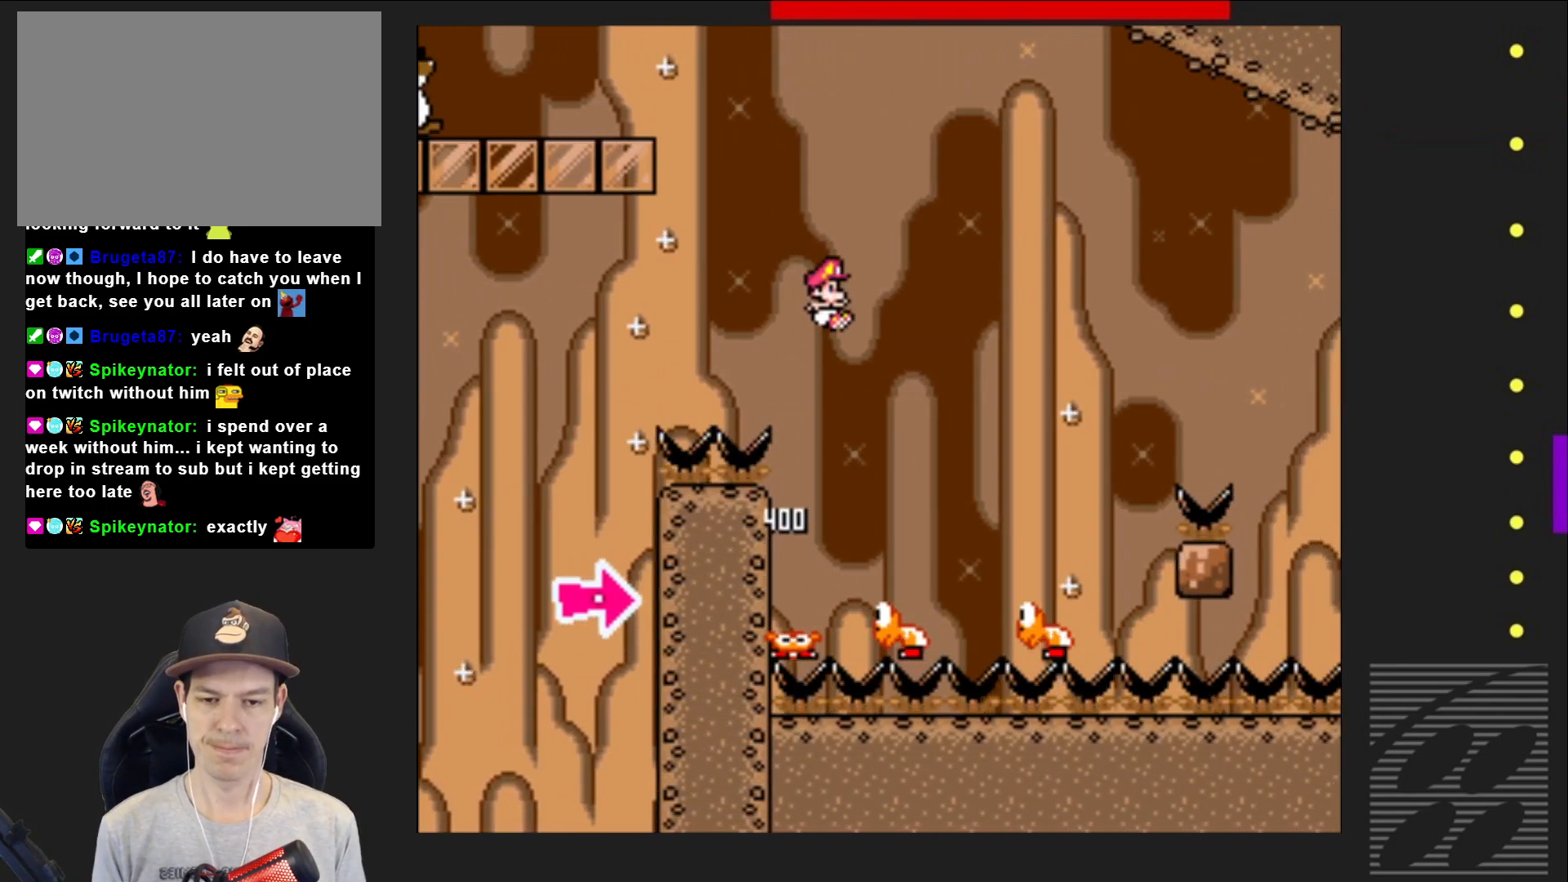
{"buttons": ["CROSS", "SQUARE"], "events": [[133, "DPAD_LEFT", "down"], [333, "DPAD_LEFT", "up"]]}
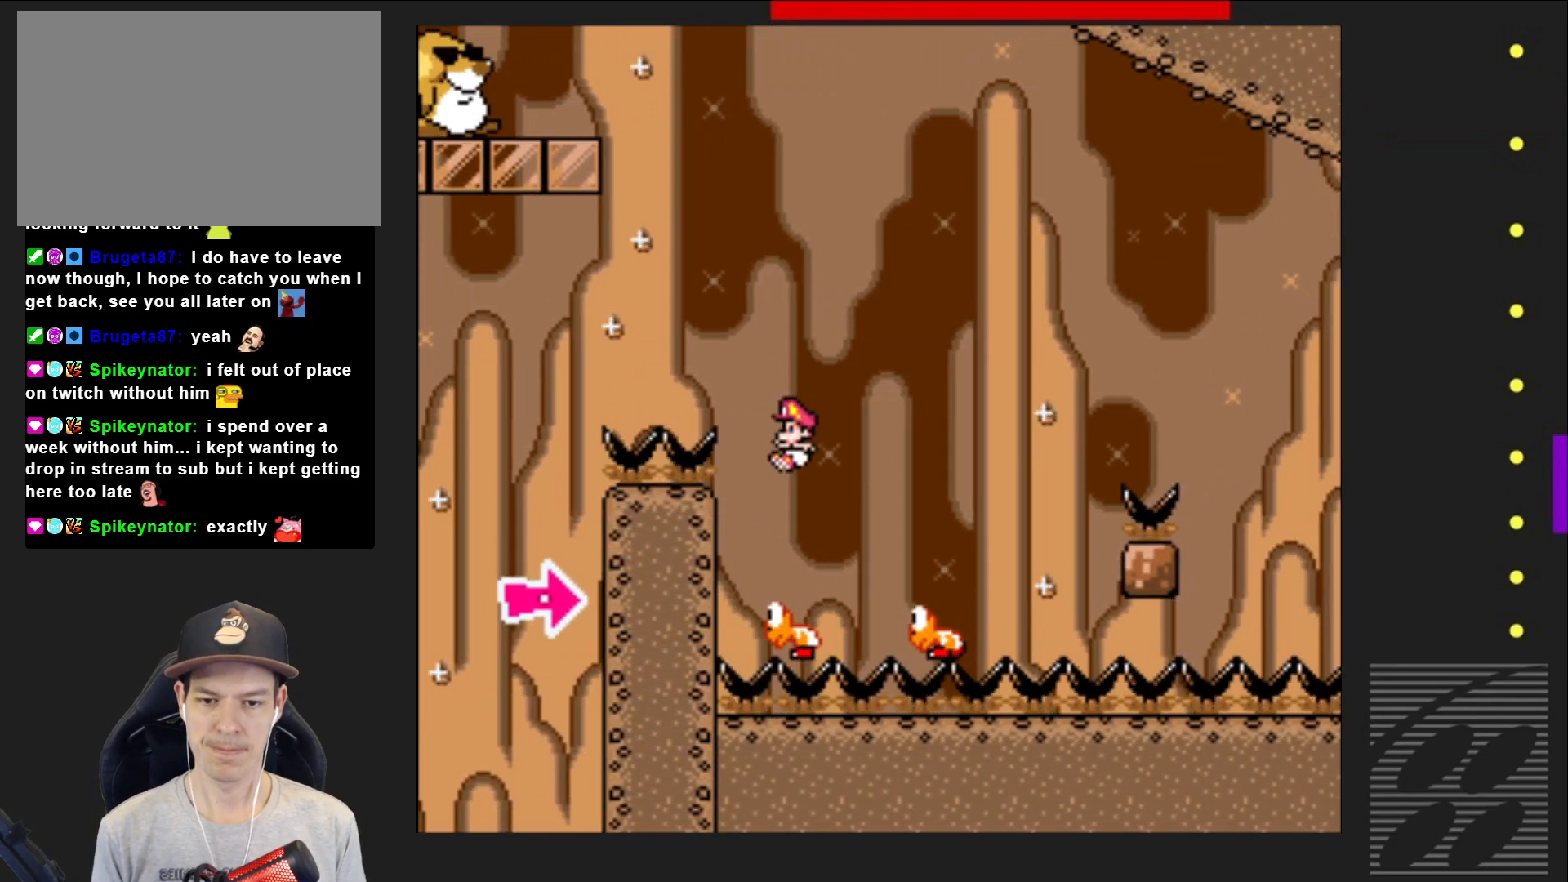
{"buttons": ["CROSS", "SQUARE", "DPAD_RIGHT"], "events": [[133, "DPAD_LEFT", "down"], [217, "DPAD_LEFT", "up"], [300, "DPAD_RIGHT", "down"]]}
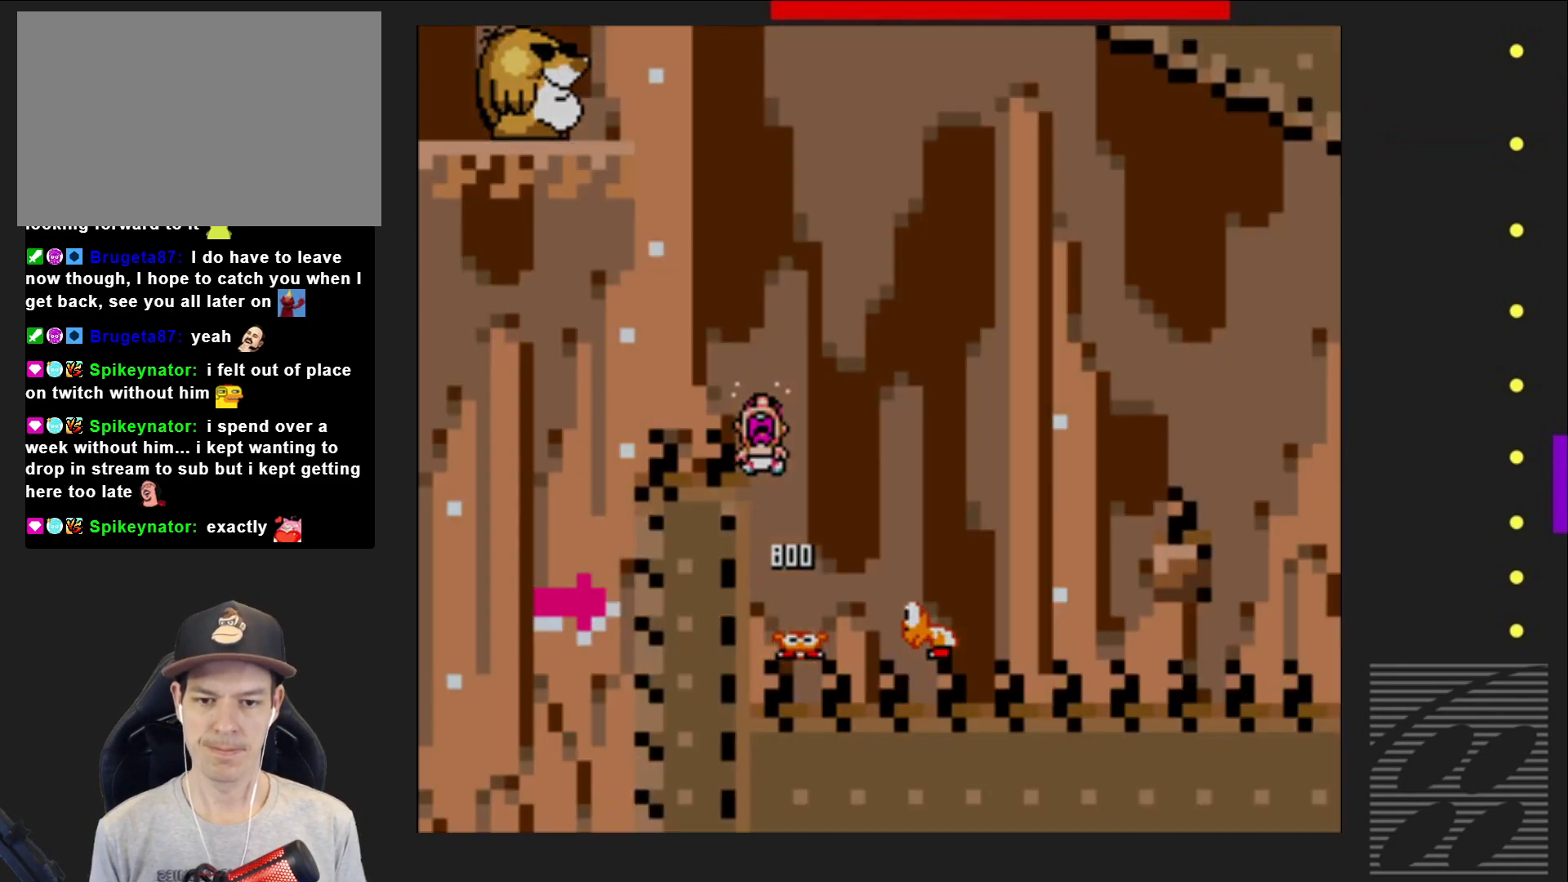
{"buttons": ["CROSS", "SQUARE"], "events": [[50, "DPAD_RIGHT", "up"]]}
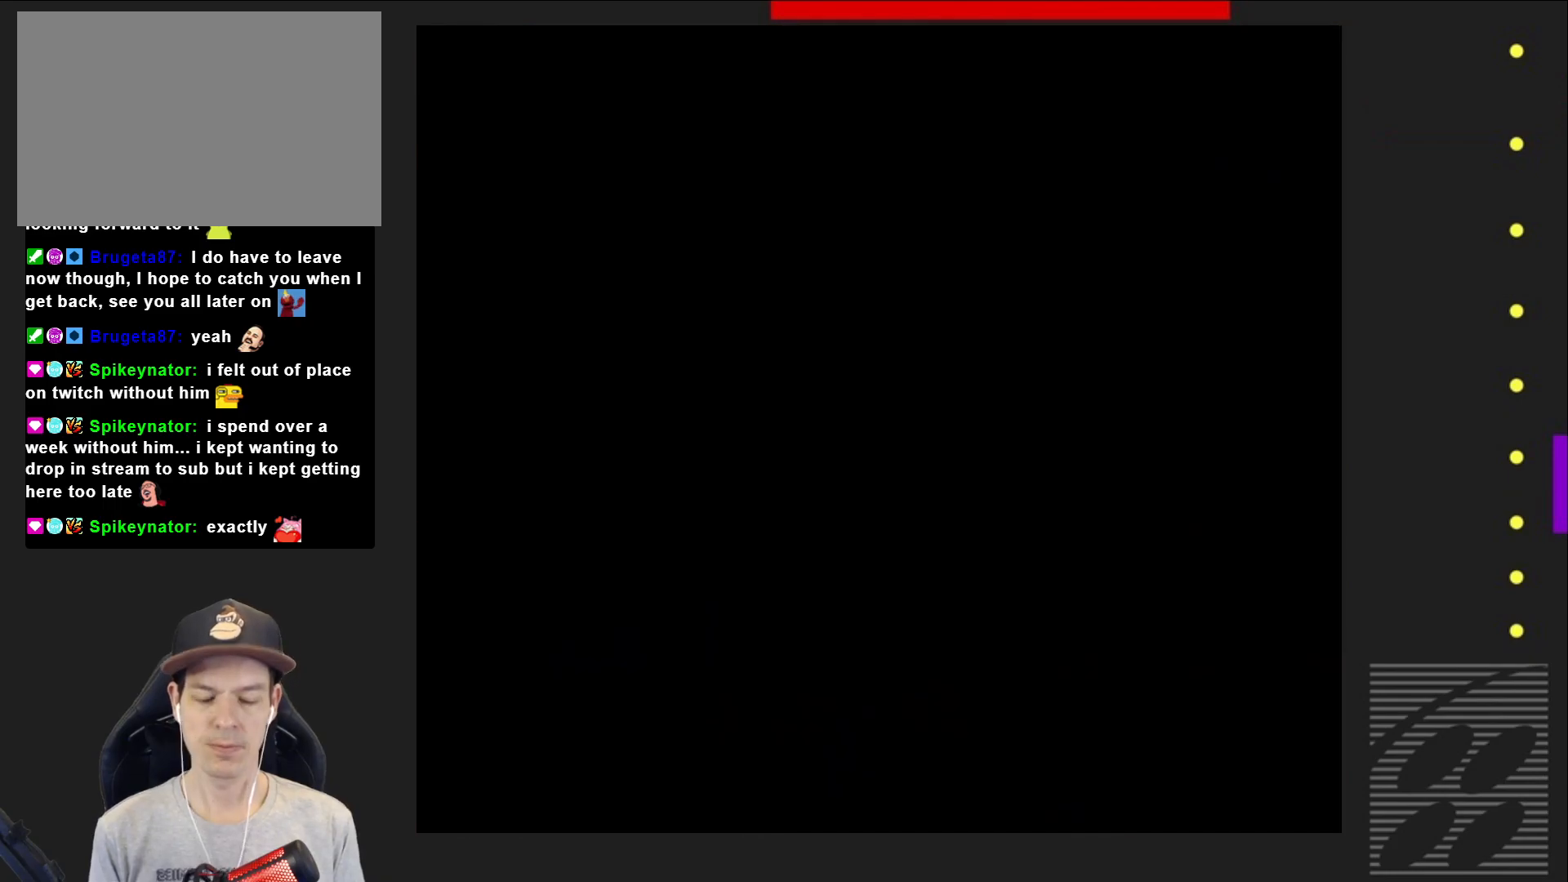
{"buttons": ["CROSS", "SQUARE"], "events": []}
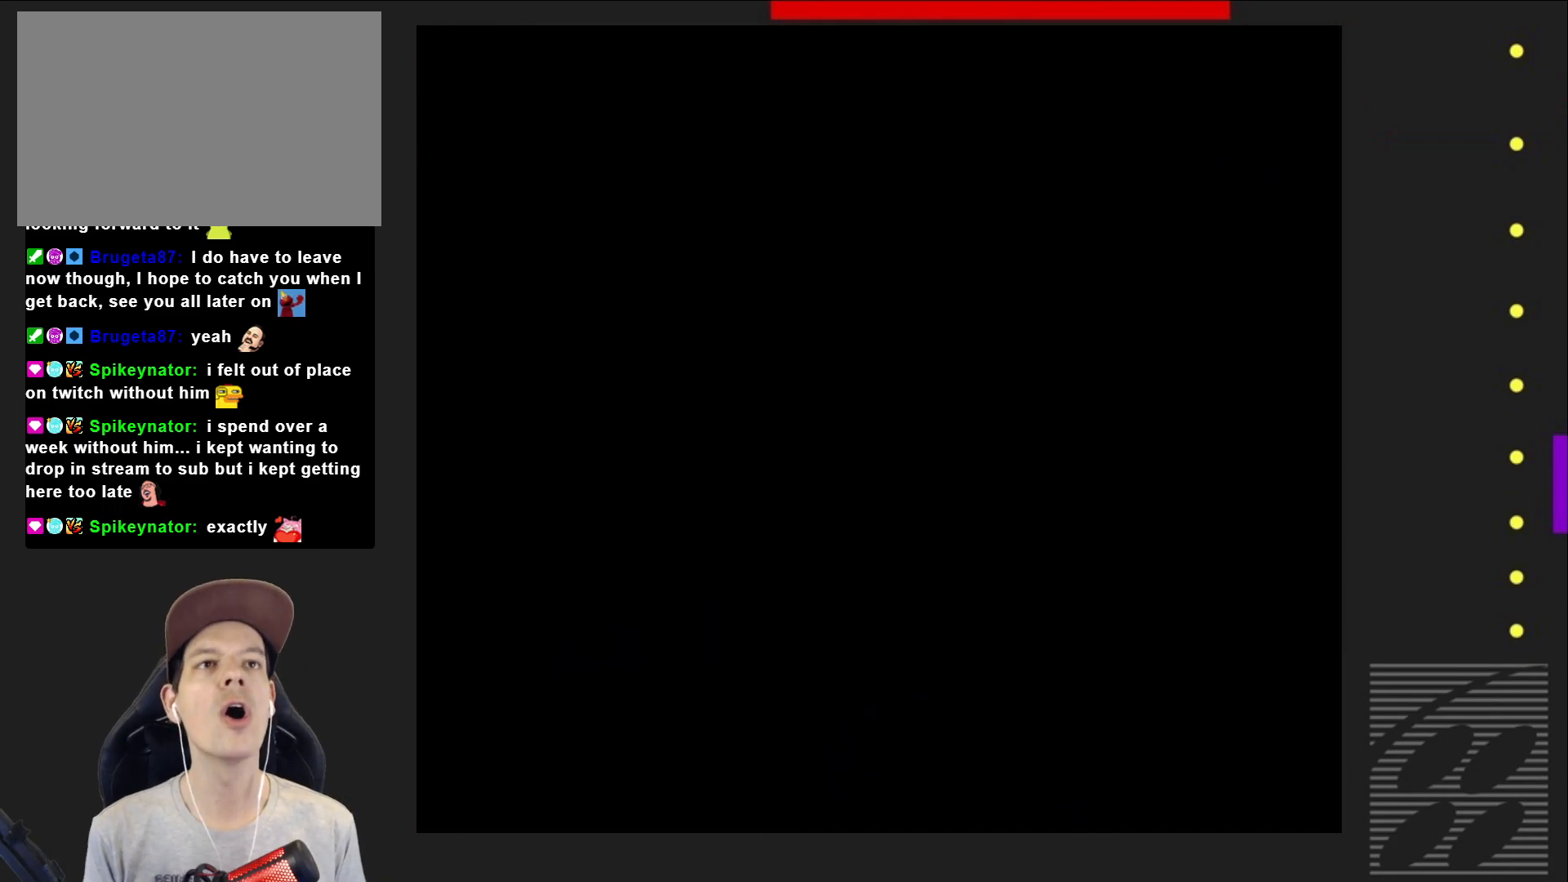
{"buttons": ["CROSS", "SQUARE"], "events": []}
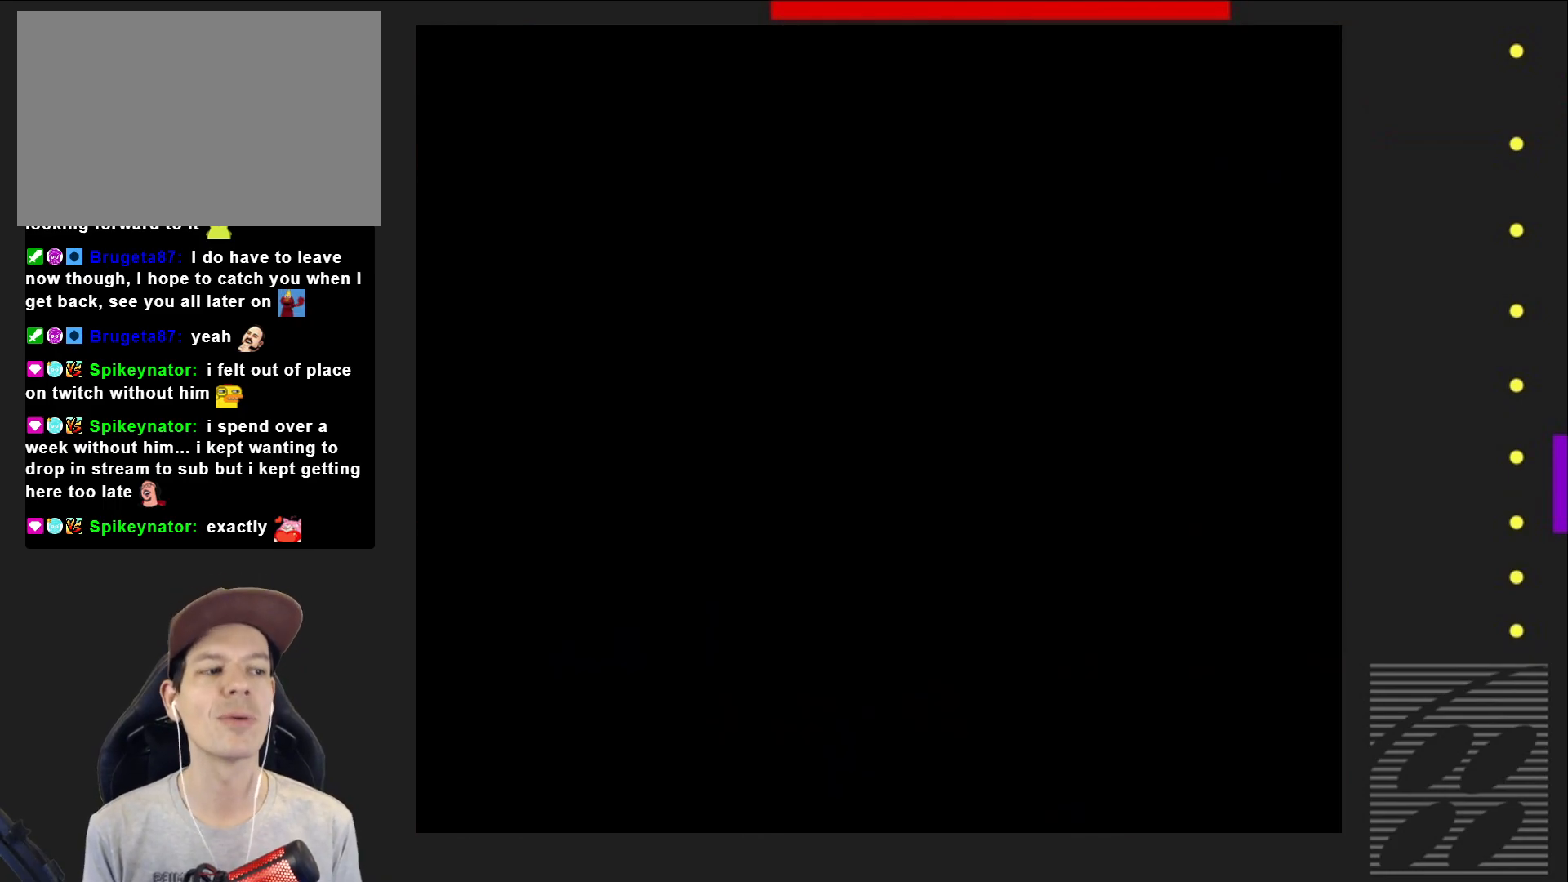
{"buttons": ["CROSS", "SQUARE"], "events": []}
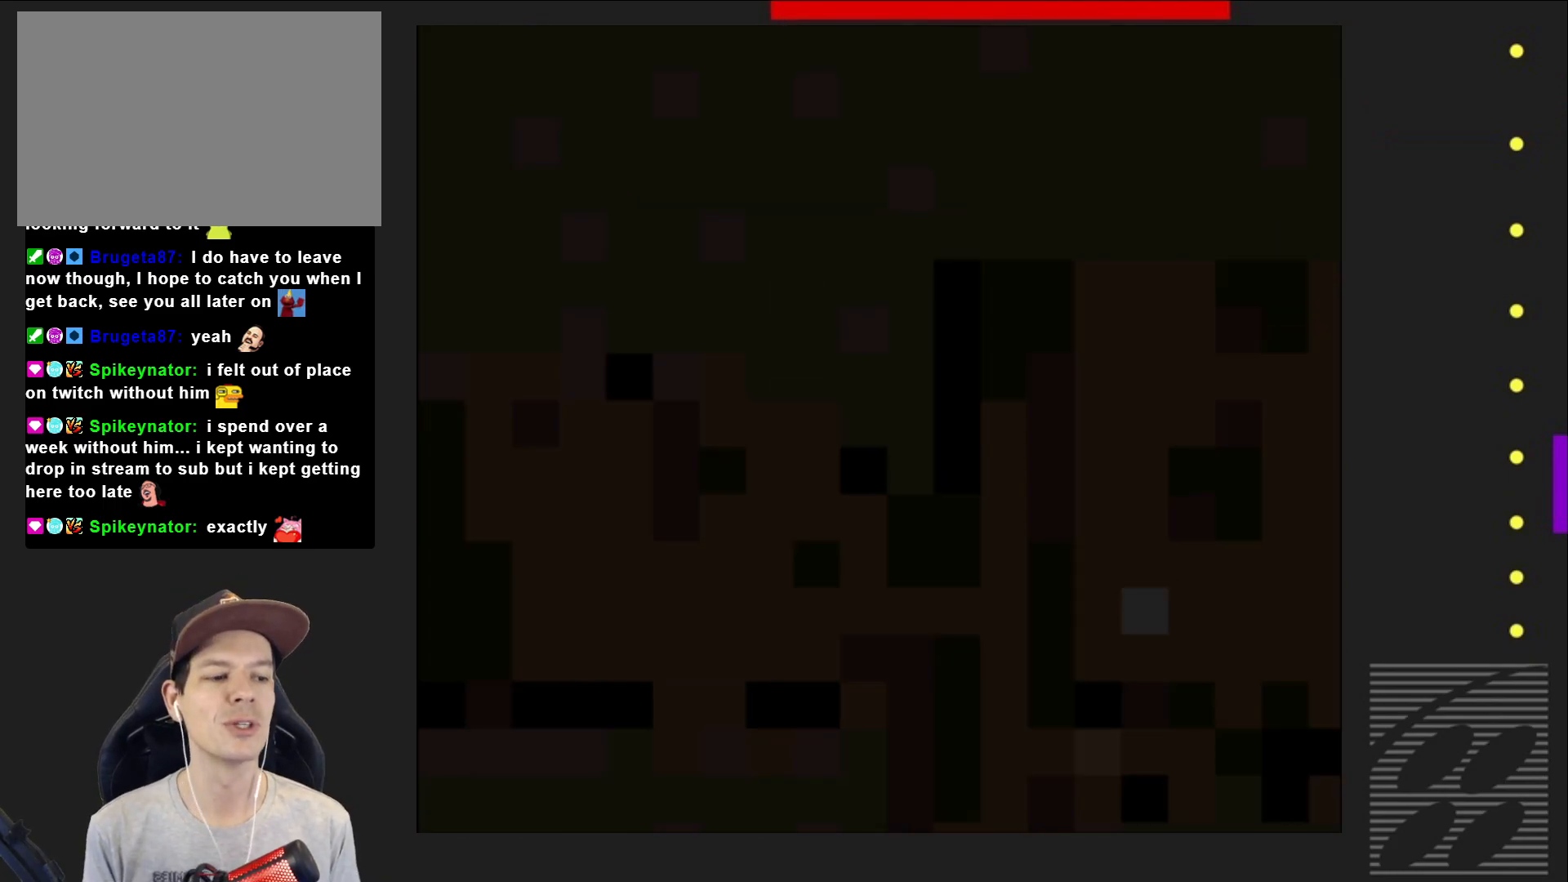
{"buttons": ["SQUARE"], "events": [[383, "CROSS", "up"]]}
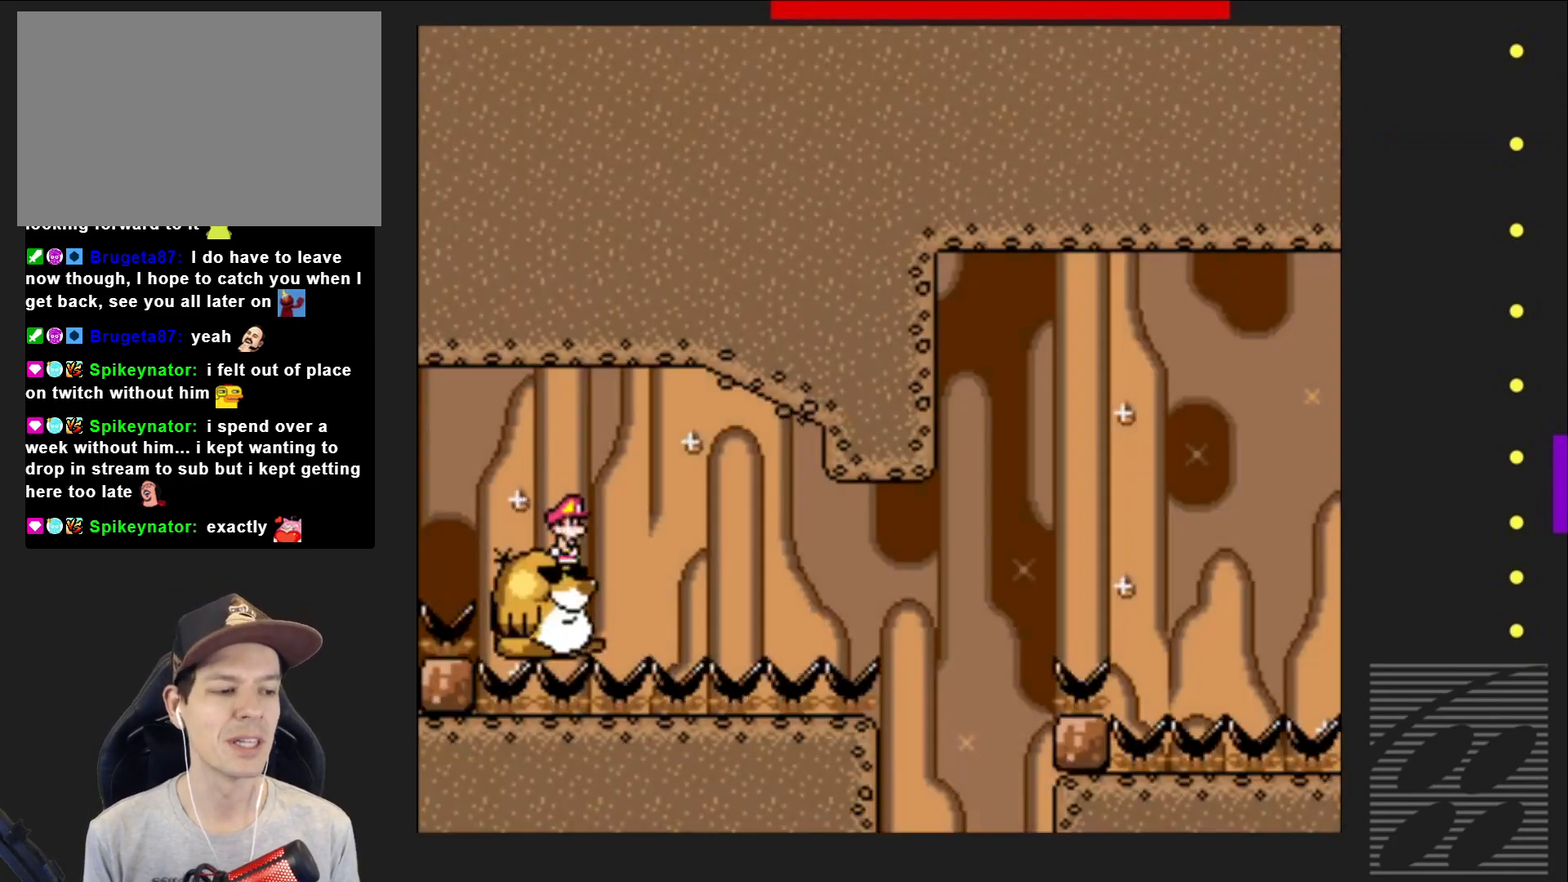
{"buttons": ["SQUARE"], "events": []}
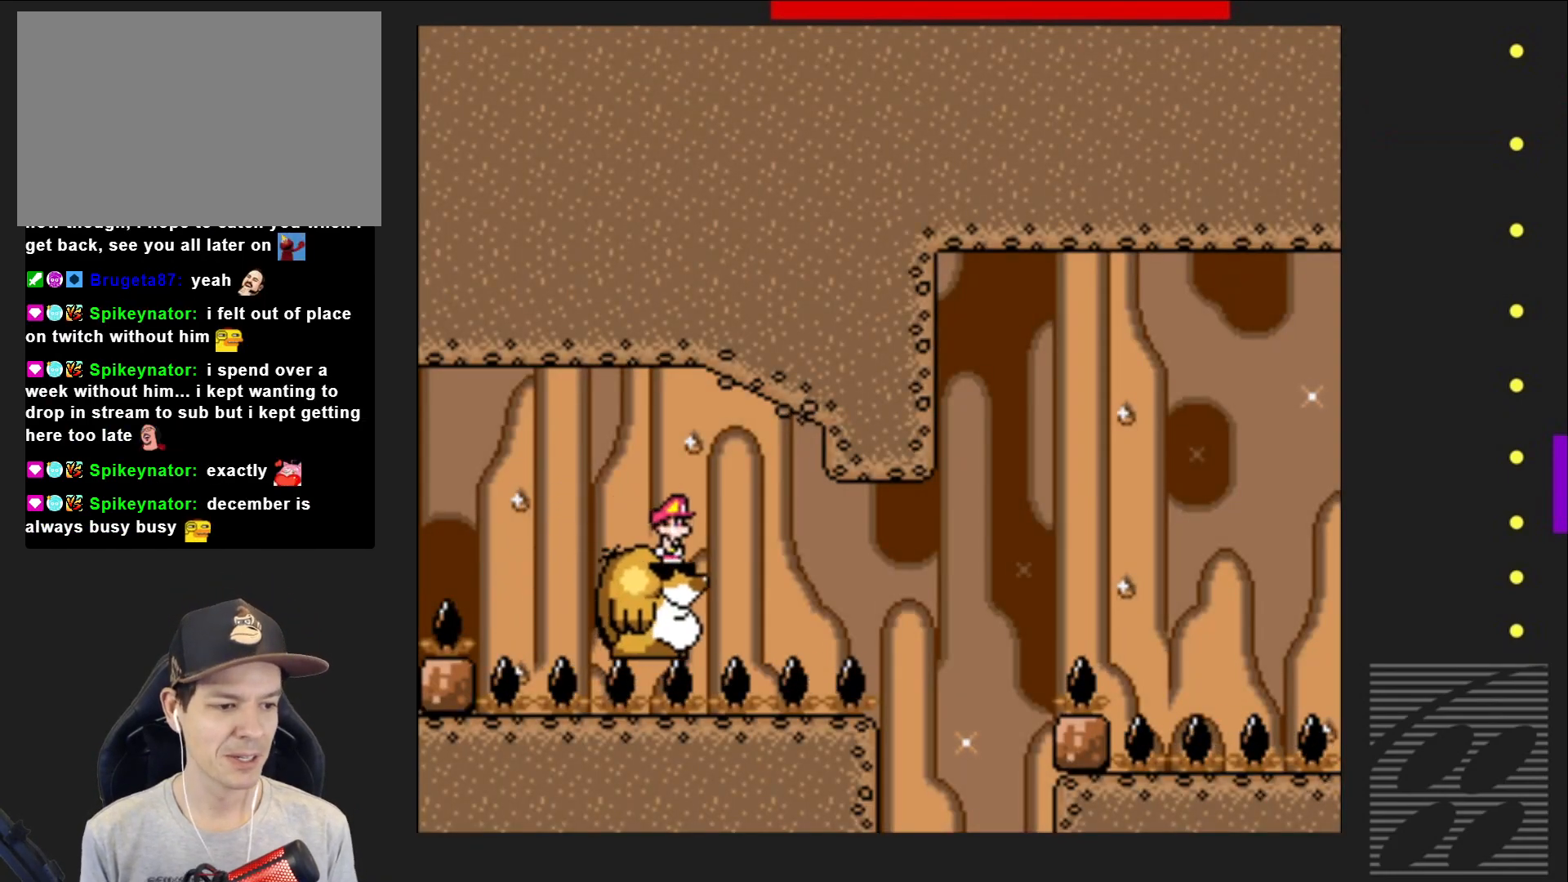
{"buttons": ["SQUARE"], "events": []}
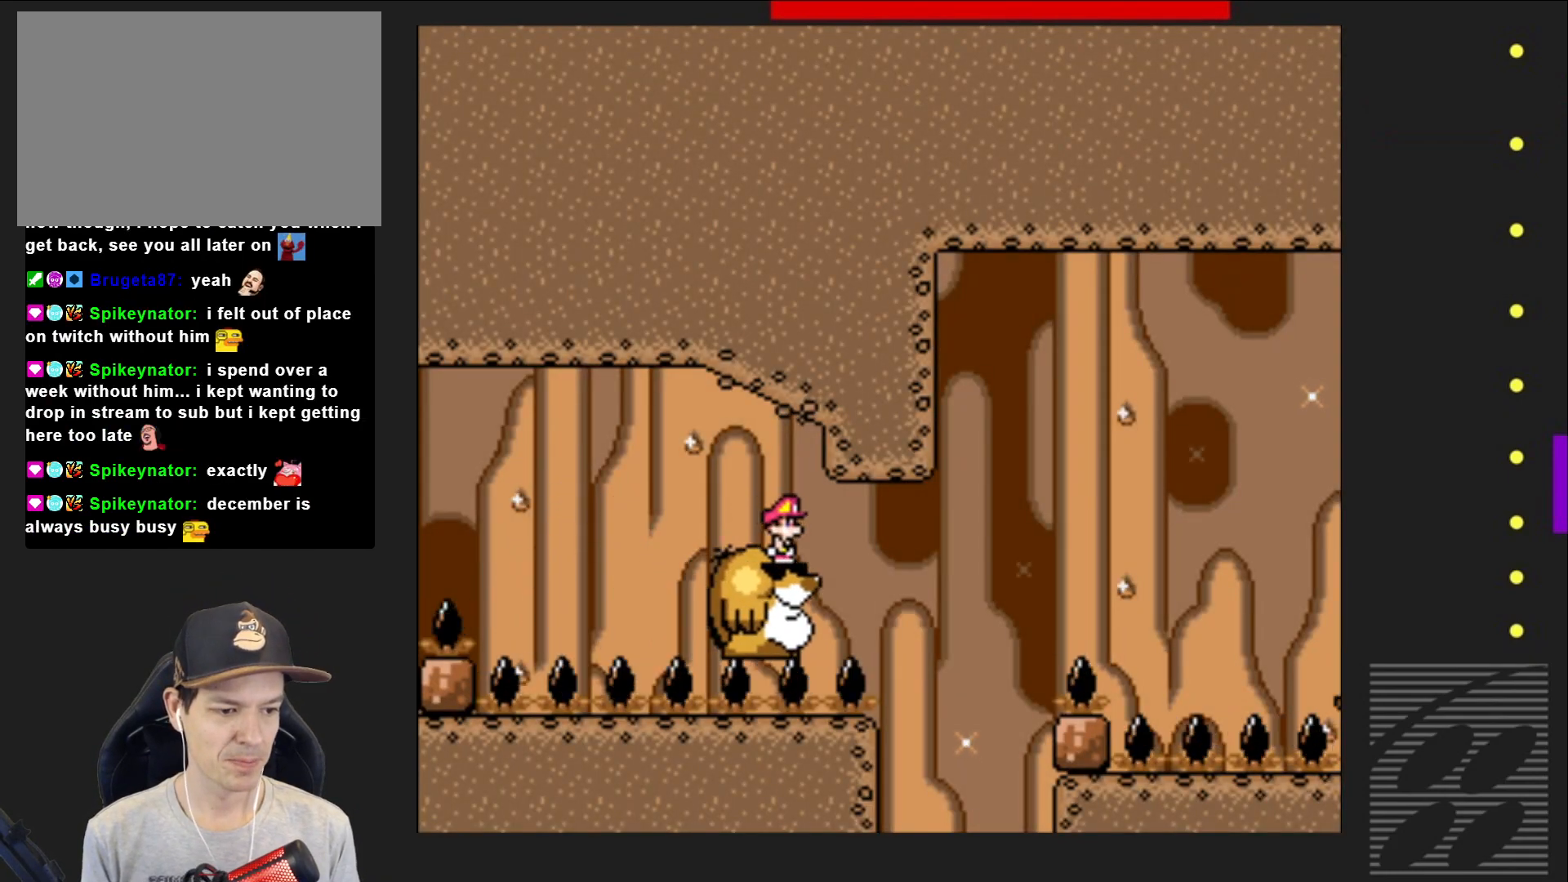
{"buttons": ["SQUARE"], "events": []}
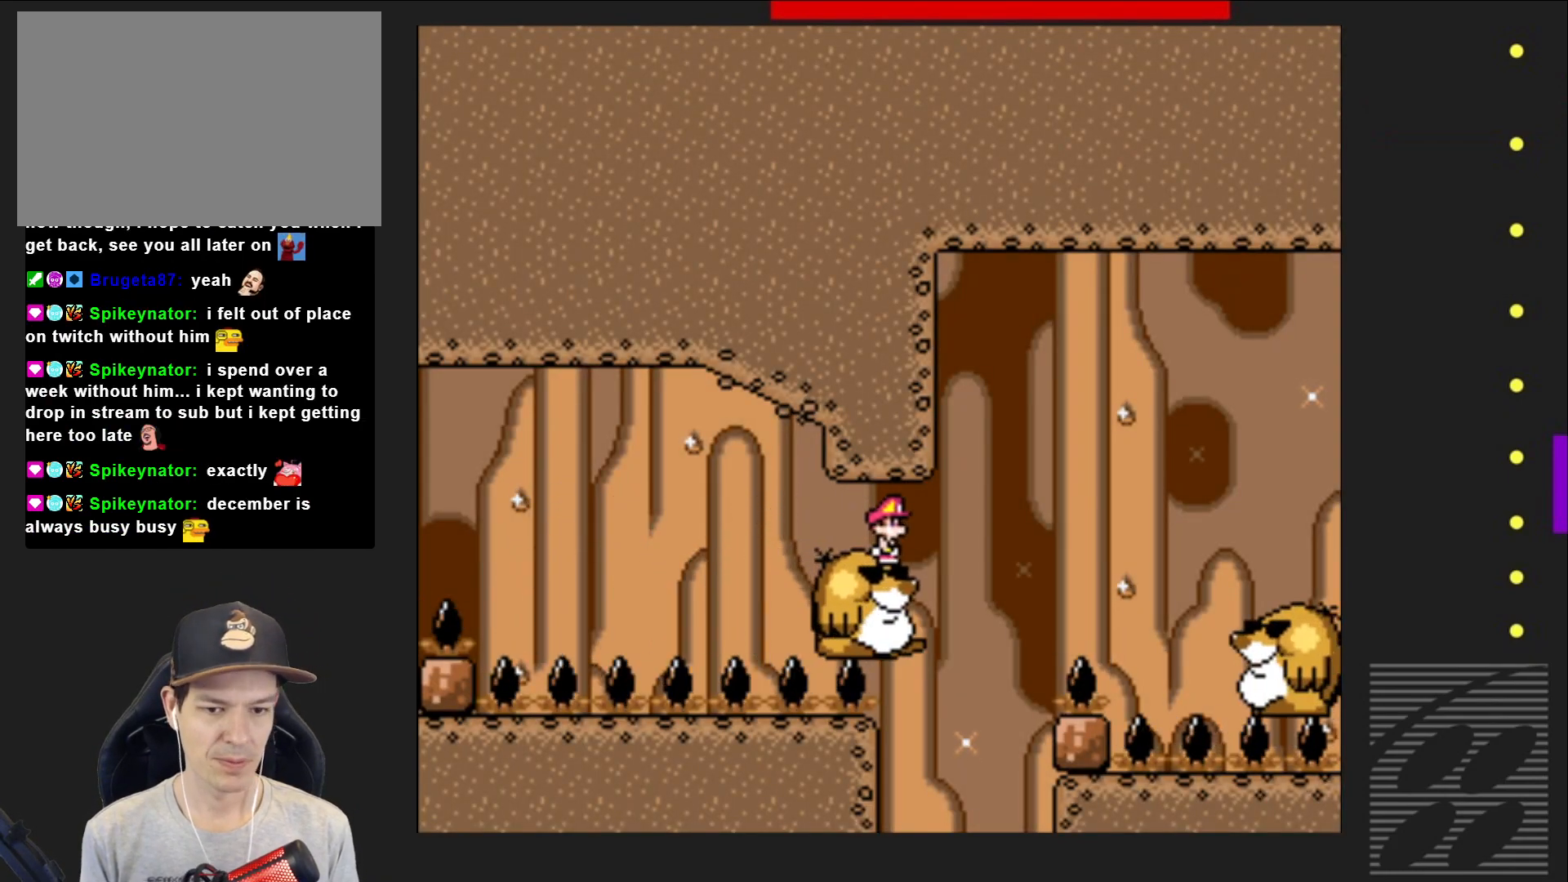
{"buttons": ["CROSS", "SQUARE", "DPAD_RIGHT"], "events": [[183, "DPAD_RIGHT", "down"], [250, "CROSS", "down"]]}
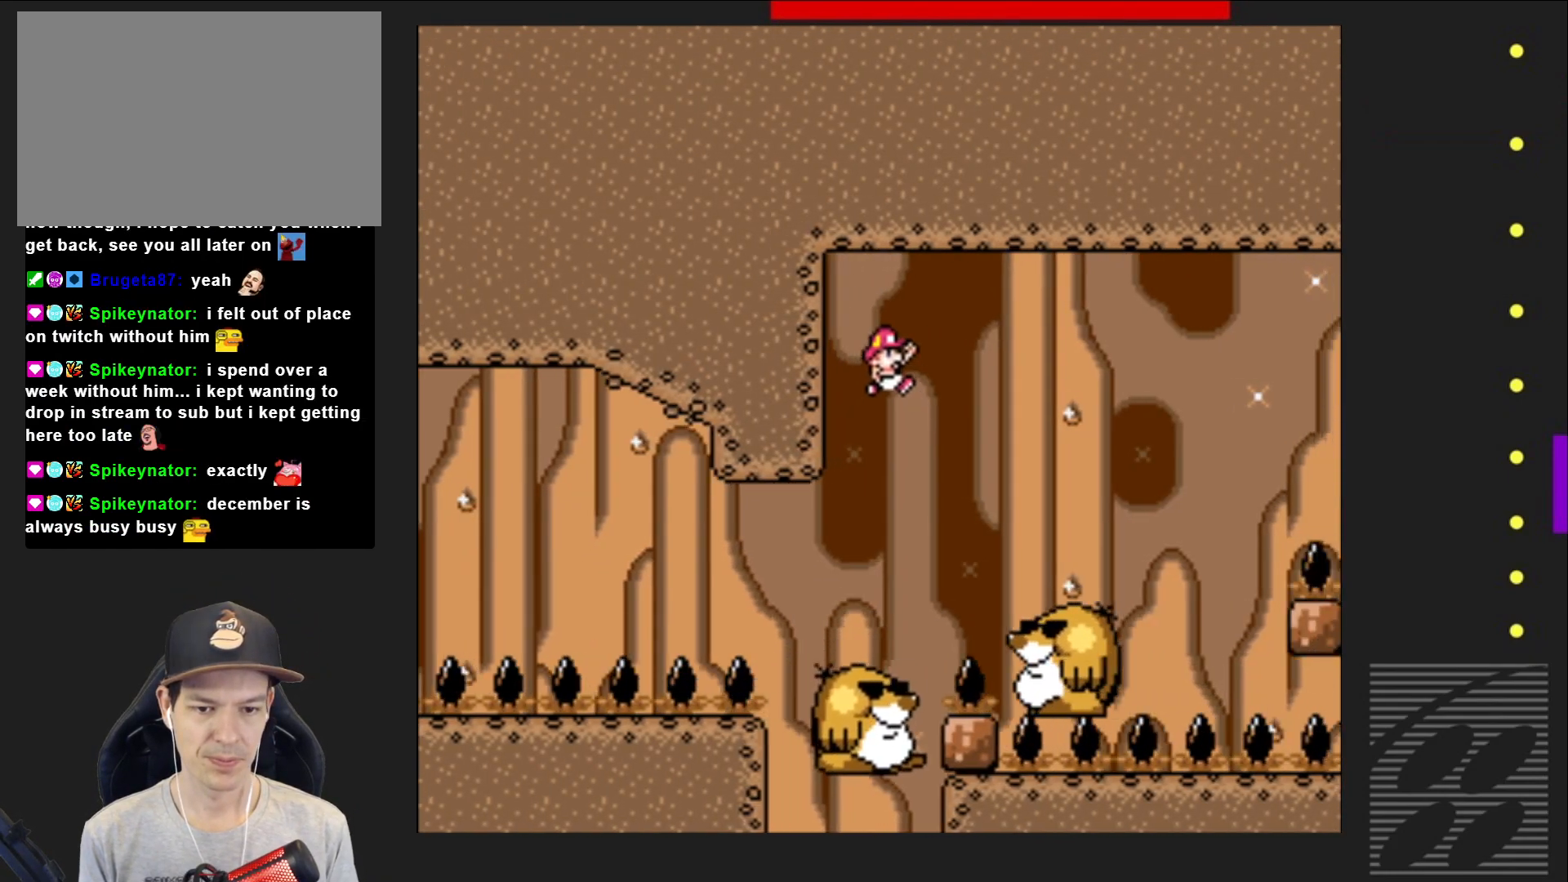
{"buttons": ["SQUARE", "DPAD_LEFT"], "events": [[100, "CROSS", "up"], [217, "DPAD_RIGHT", "up"], [467, "DPAD_LEFT", "down"]]}
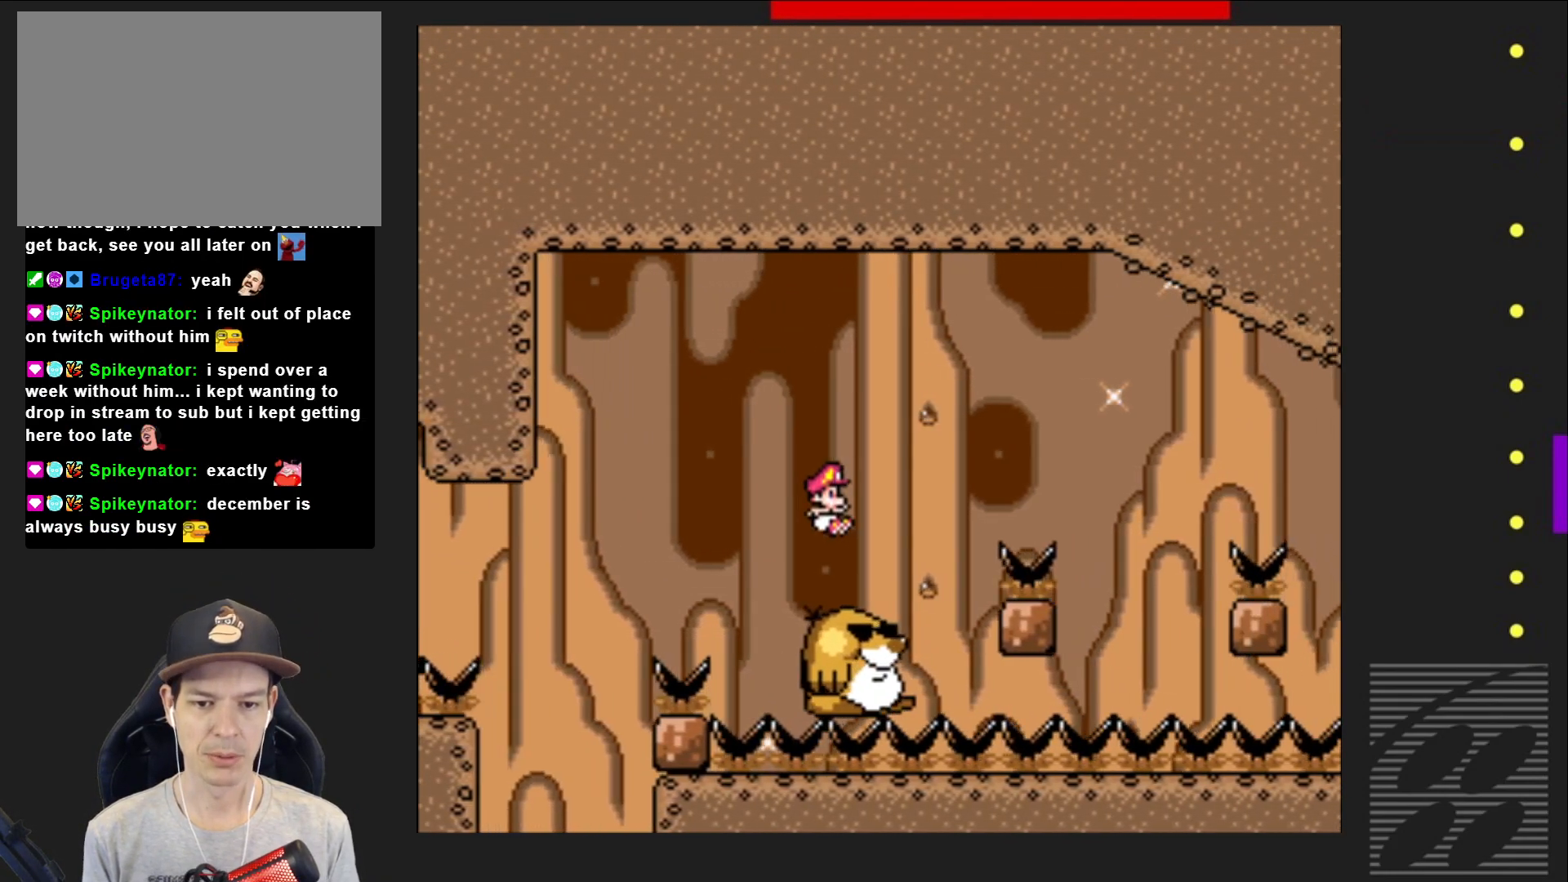
{"buttons": ["CROSS", "SQUARE", "DPAD_RIGHT"], "events": [[83, "DPAD_LEFT", "up"], [383, "CROSS", "down"], [483, "DPAD_RIGHT", "down"]]}
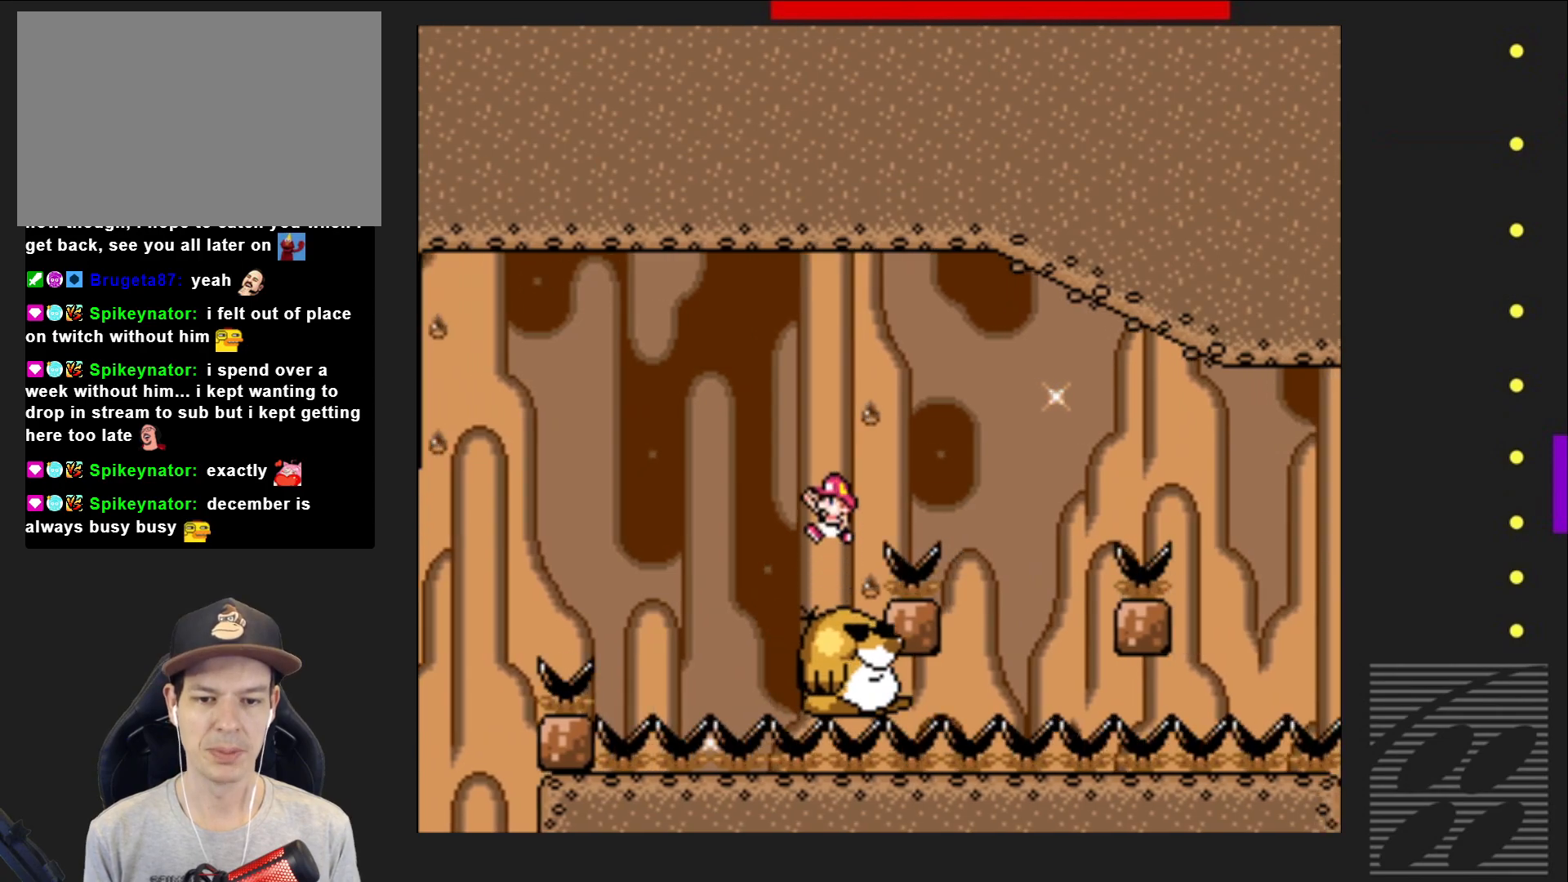
{"buttons": ["SQUARE", "DPAD_LEFT"], "events": [[350, "CROSS", "up"], [350, "DPAD_RIGHT", "up"], [467, "DPAD_LEFT", "down"]]}
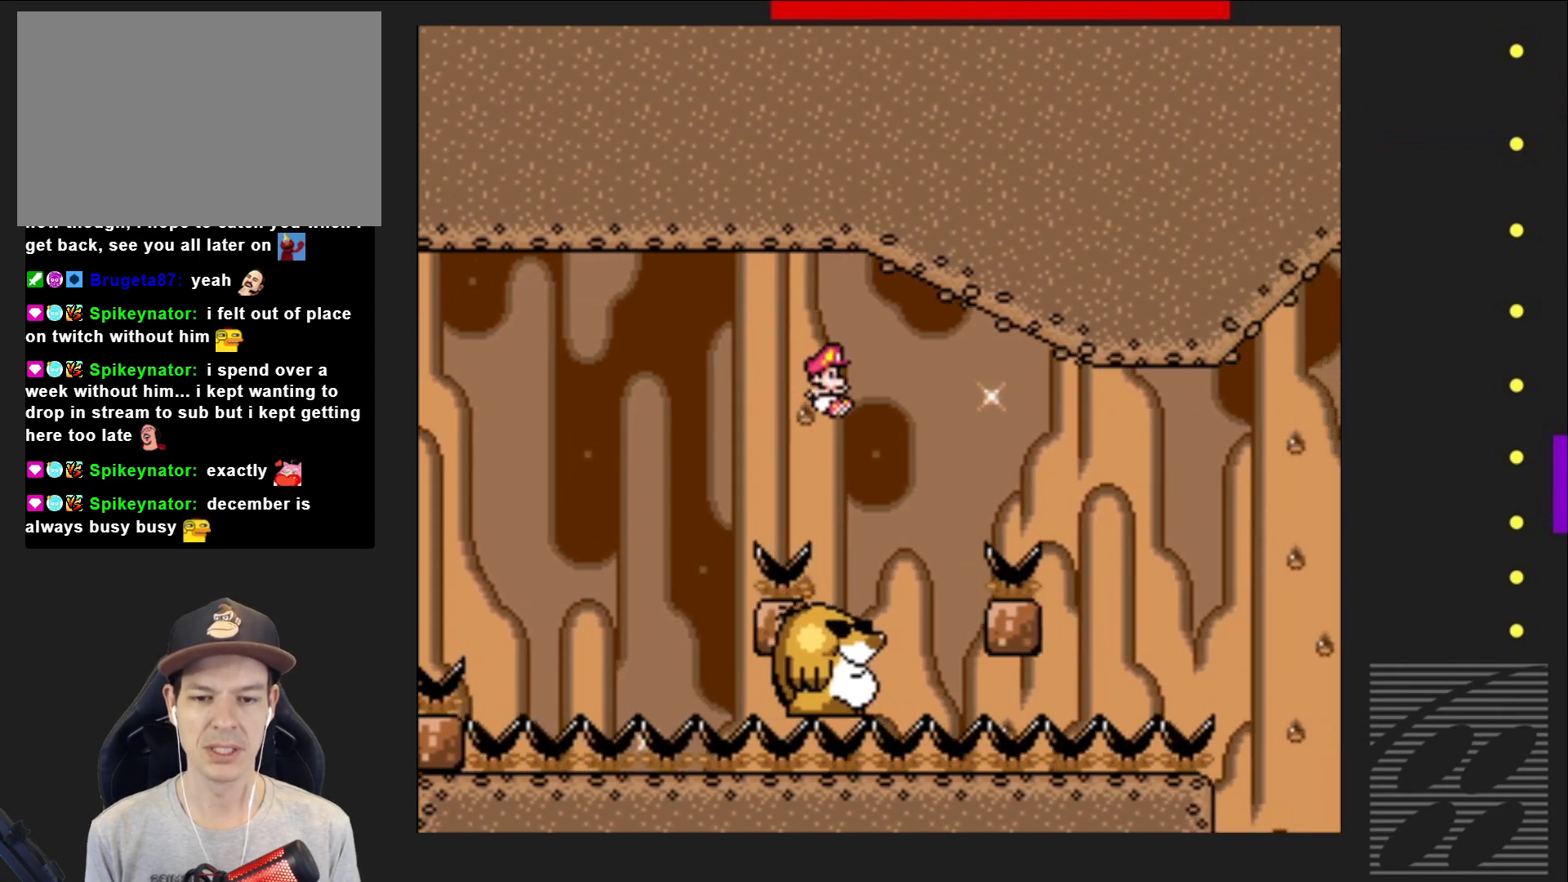
{"buttons": ["SQUARE"], "events": [[150, "DPAD_LEFT", "up"]]}
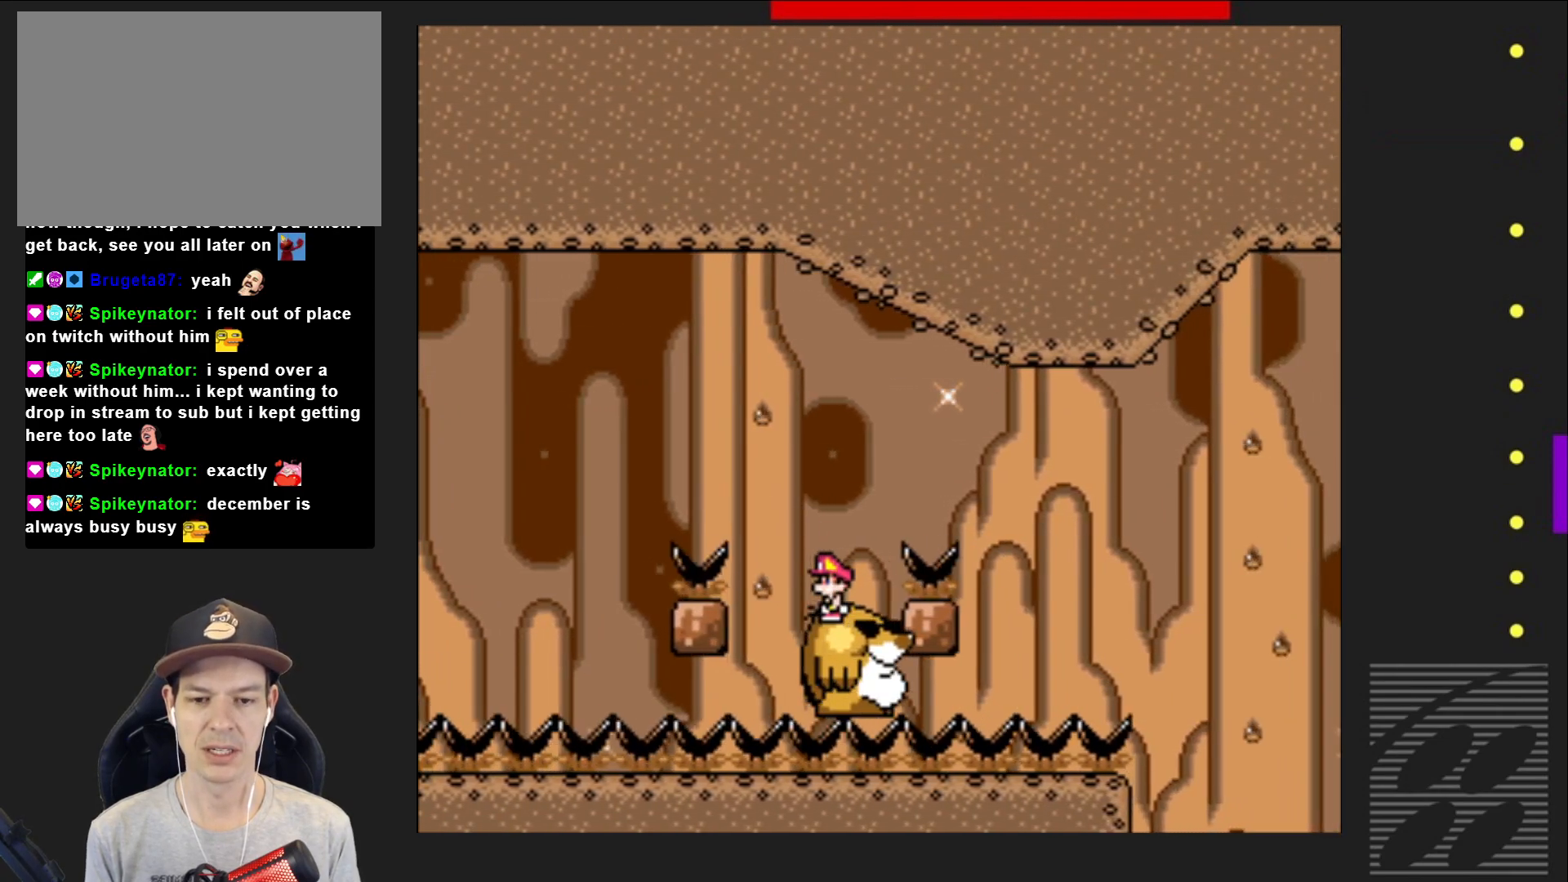
{"buttons": ["SQUARE"], "events": [[33, "CROSS", "down"], [67, "DPAD_RIGHT", "down"], [433, "CROSS", "up"], [450, "DPAD_RIGHT", "up"]]}
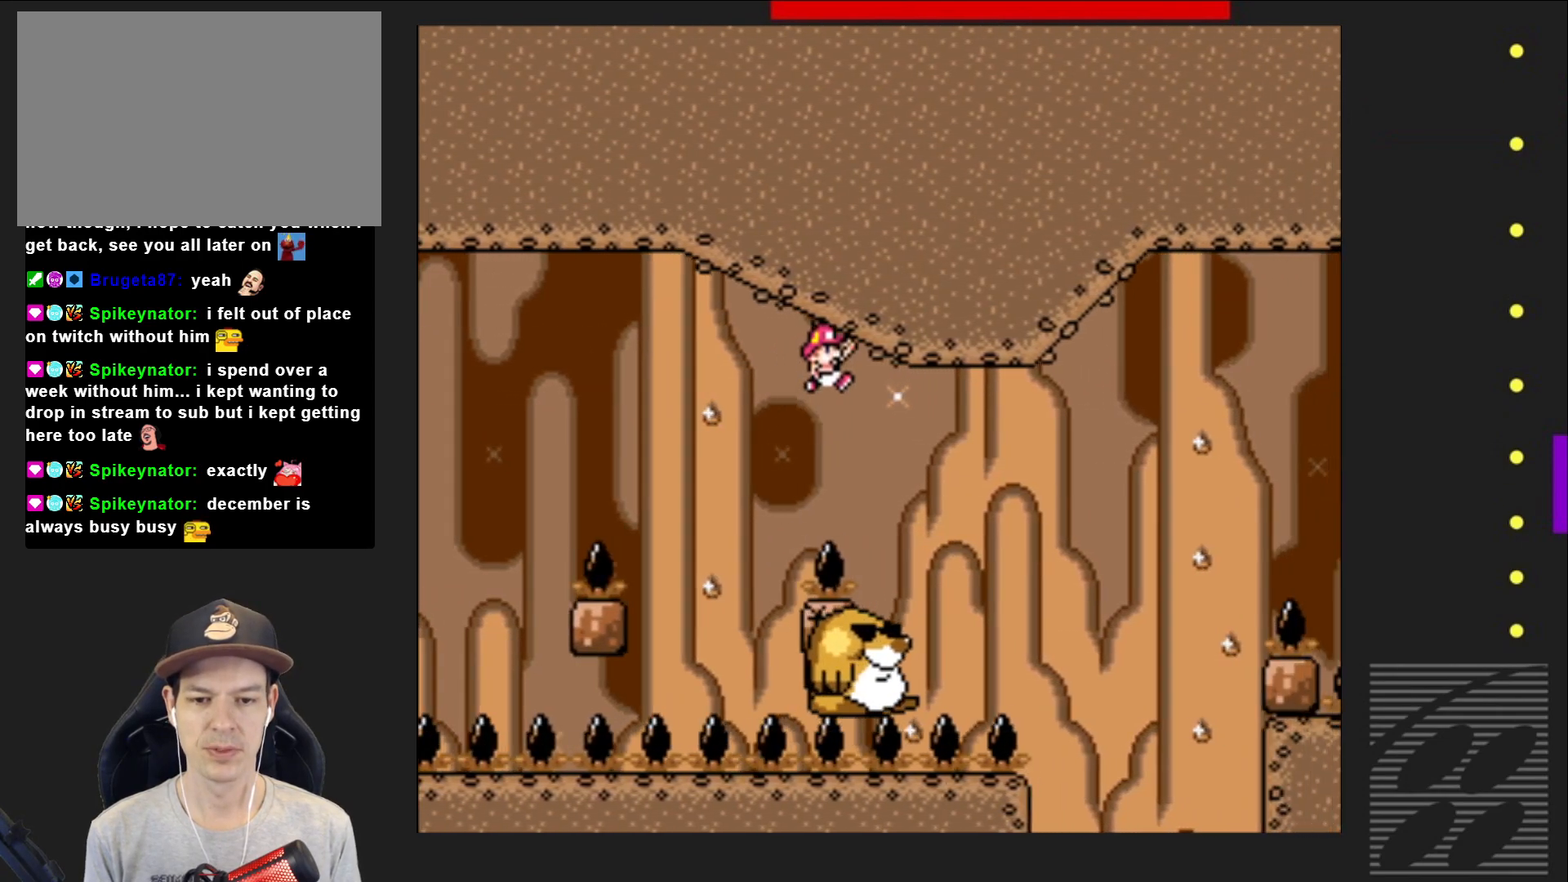
{"buttons": ["SQUARE"], "events": [[100, "DPAD_LEFT", "down"], [217, "DPAD_LEFT", "up"]]}
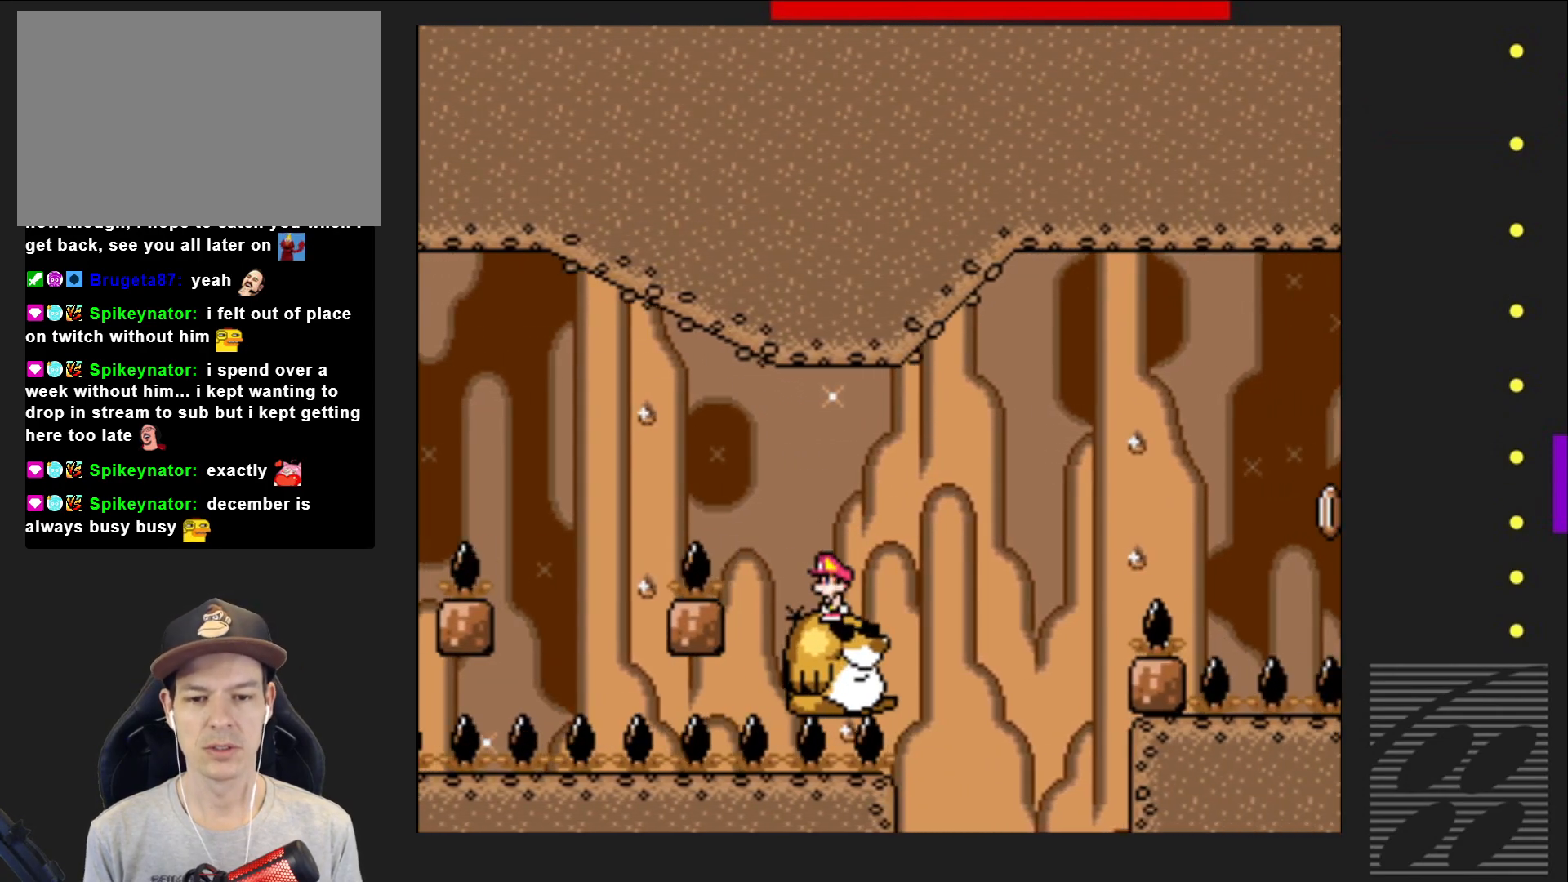
{"buttons": ["CROSS", "SQUARE", "DPAD_RIGHT"], "events": [[267, "DPAD_RIGHT", "down"], [500, "CROSS", "down"]]}
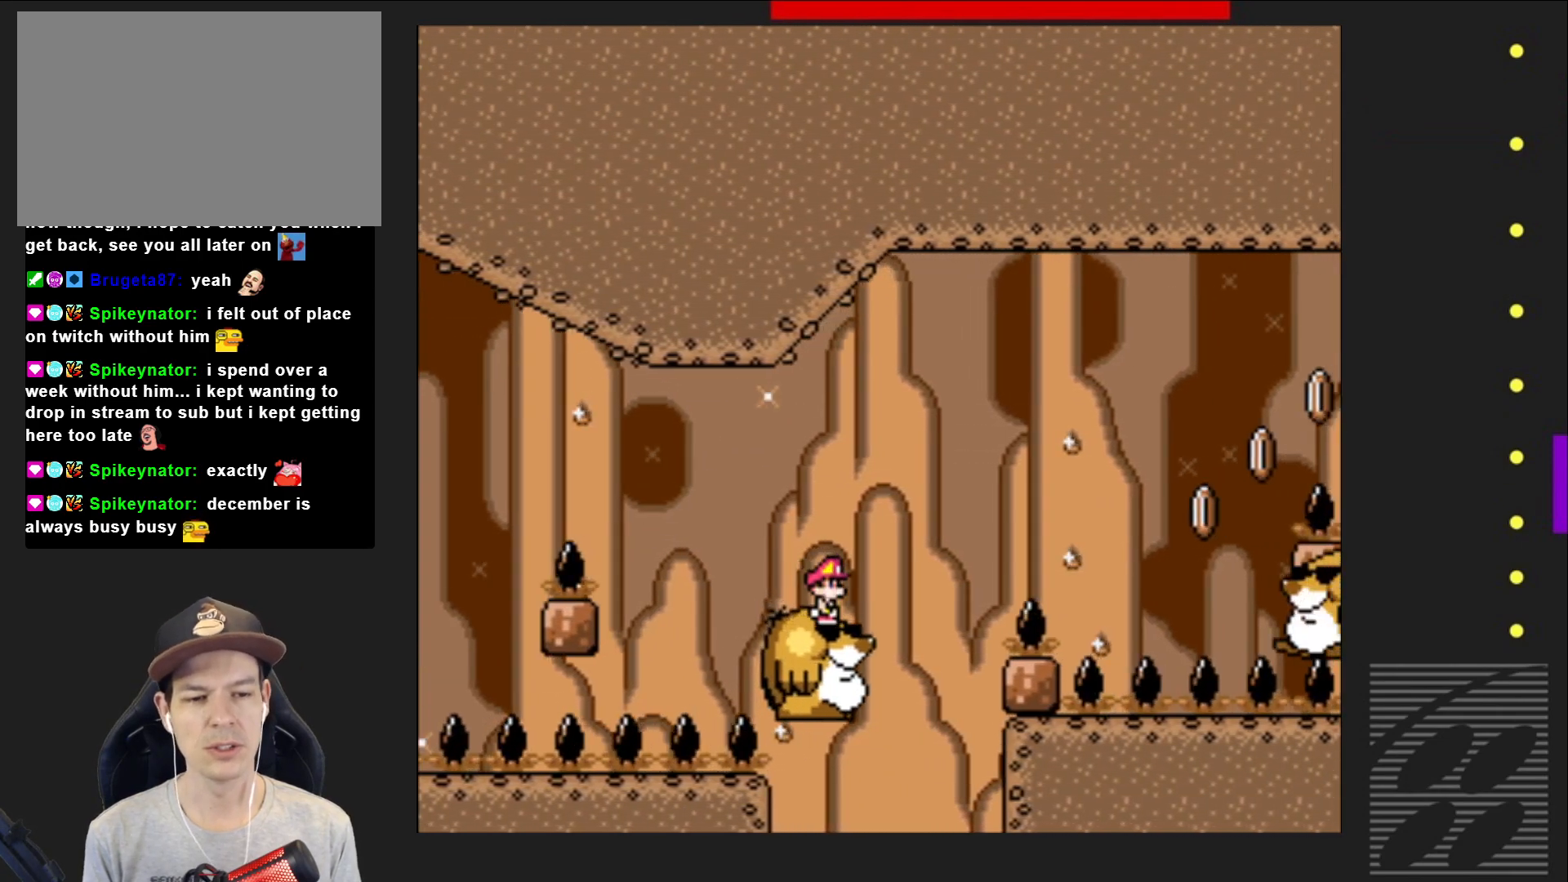
{"buttons": ["CROSS", "SQUARE"], "events": [[467, "DPAD_RIGHT", "up"]]}
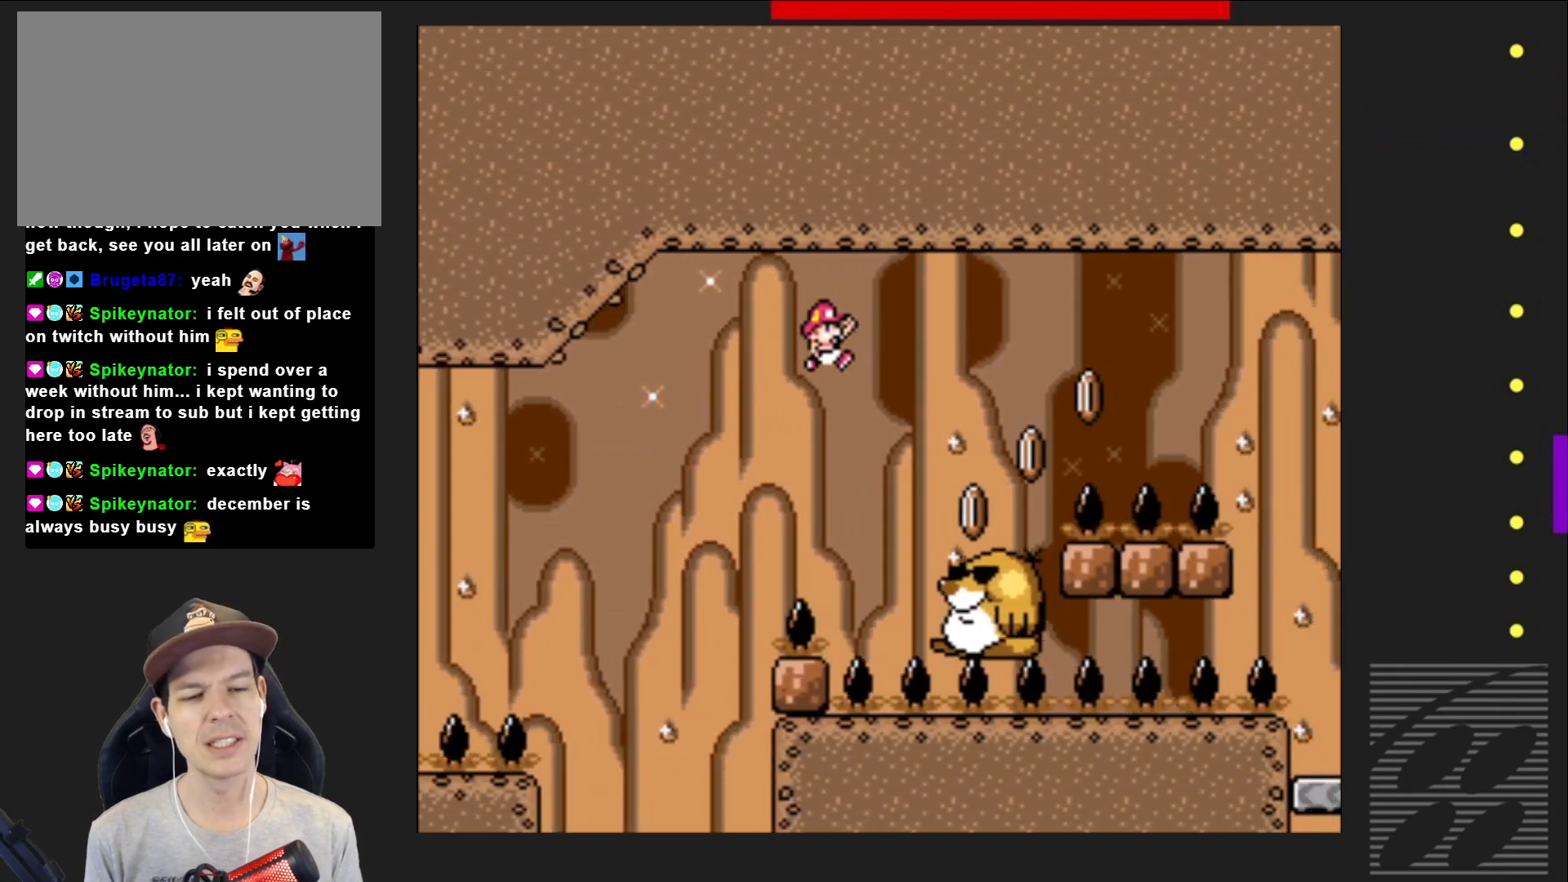
{"buttons": ["SQUARE"], "events": [[17, "CROSS", "up"], [117, "DPAD_LEFT", "down"], [267, "DPAD_LEFT", "up"]]}
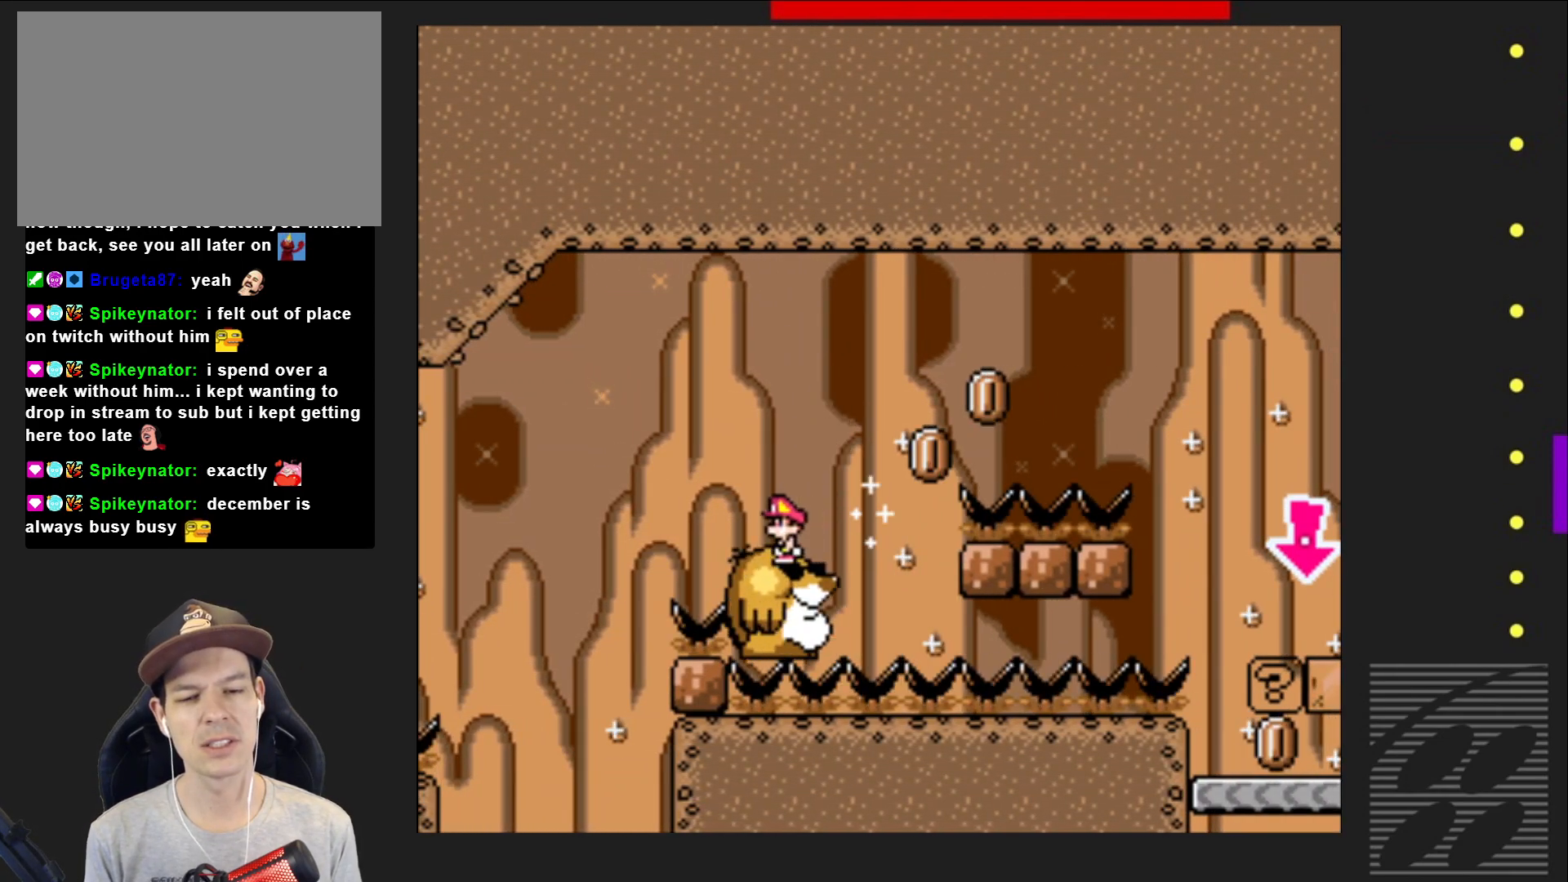
{"buttons": ["CROSS", "SQUARE", "DPAD_RIGHT"], "events": [[183, "DPAD_RIGHT", "down"], [317, "CROSS", "down"]]}
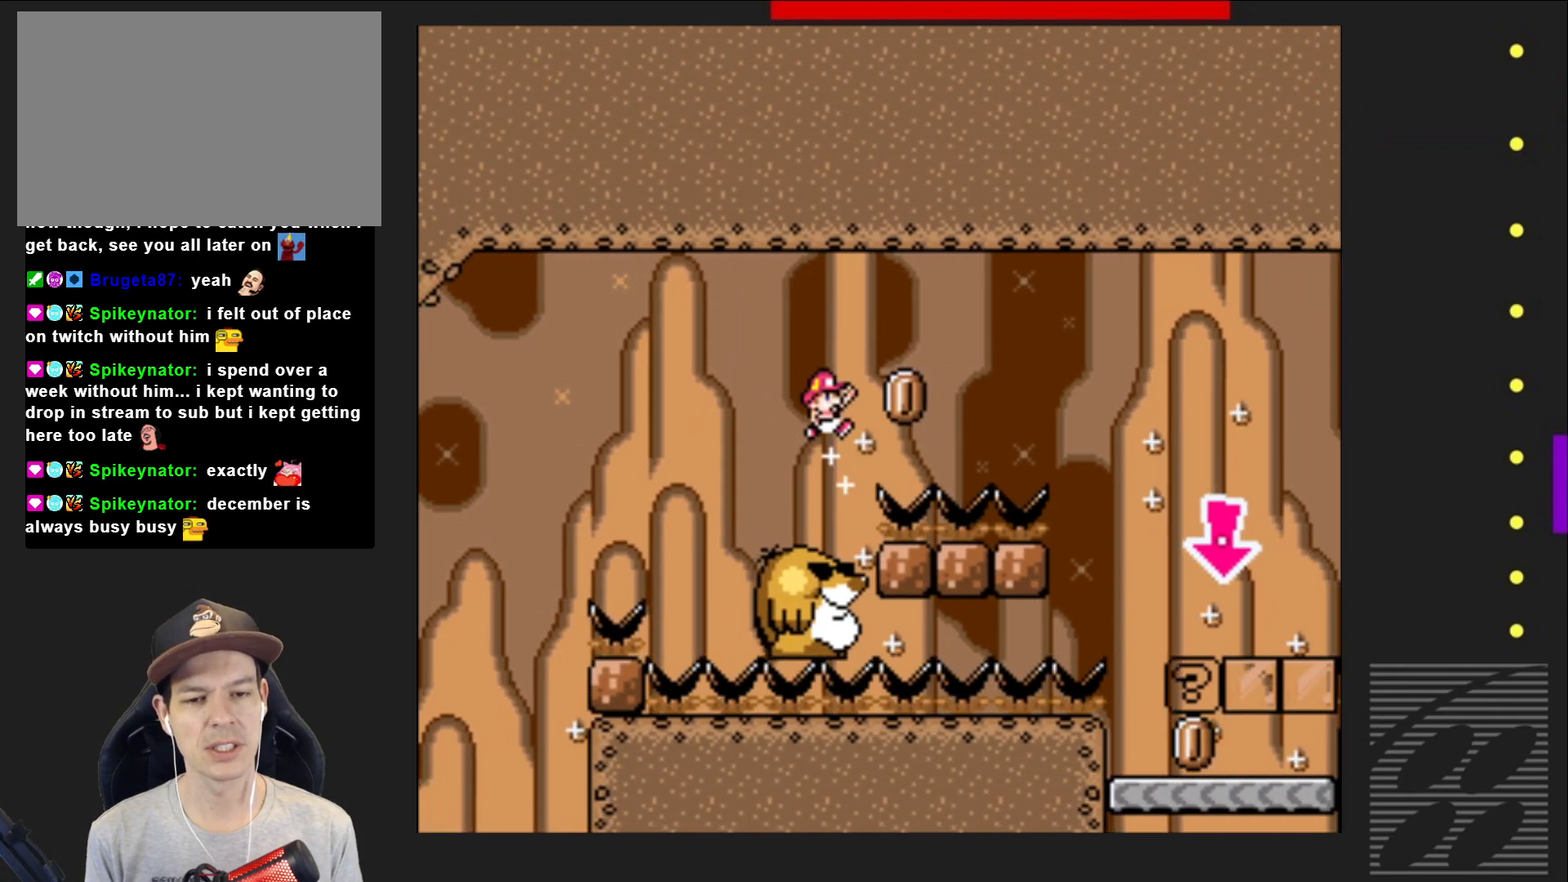
{"buttons": ["SQUARE", "DPAD_RIGHT"], "events": [[300, "CROSS", "up"]]}
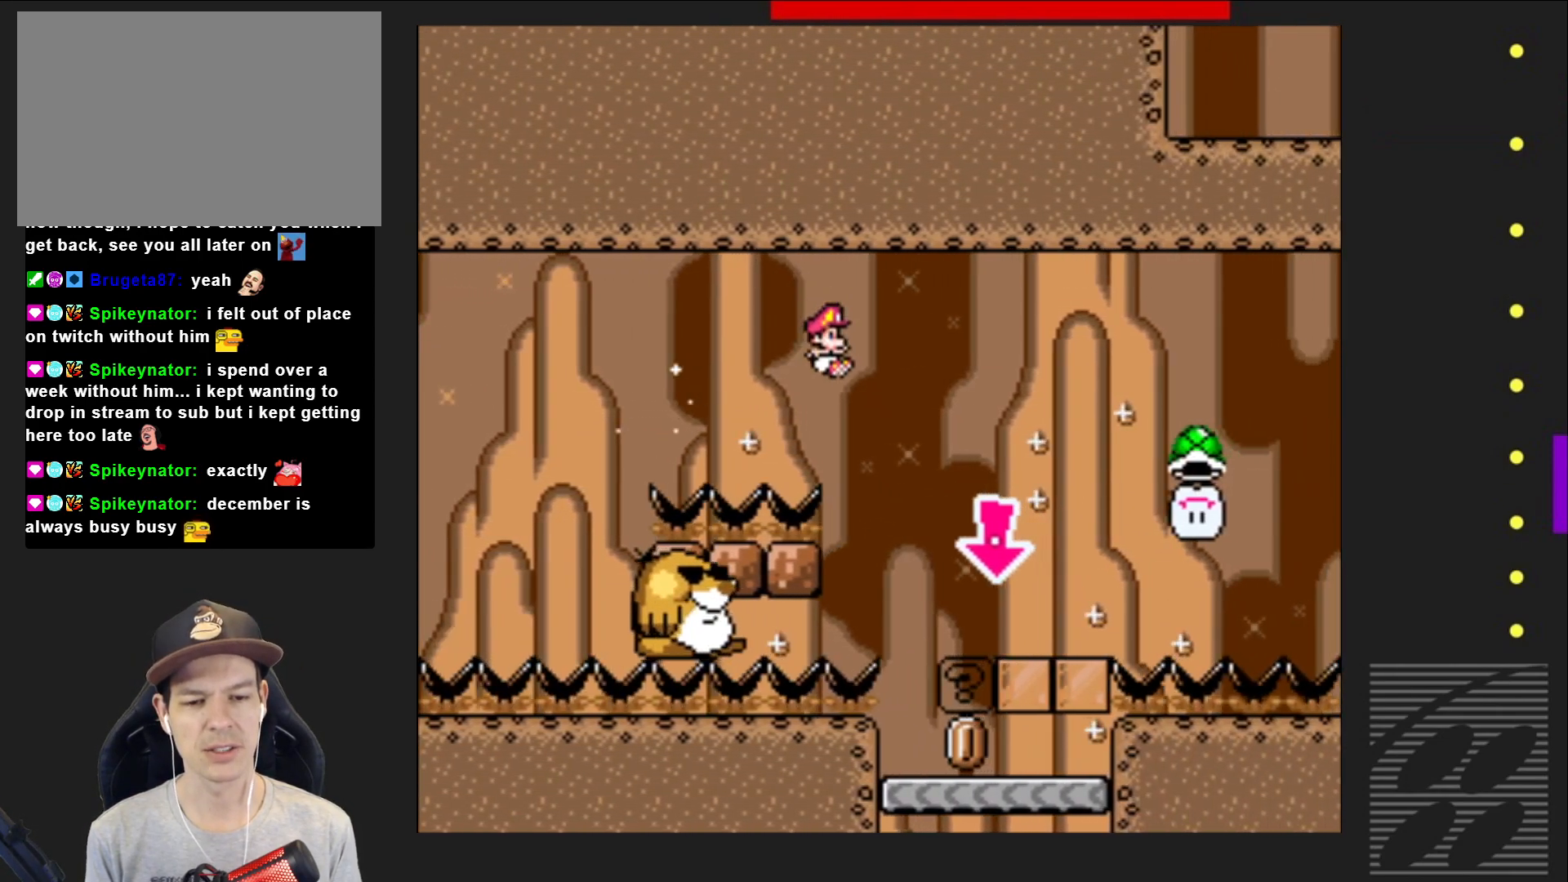
{"buttons": ["CROSS", "SQUARE", "DPAD_RIGHT"], "events": [[17, "DPAD_RIGHT", "up"], [150, "DPAD_LEFT", "down"], [300, "DPAD_LEFT", "up"], [367, "DPAD_RIGHT", "down"], [500, "CROSS", "down"]]}
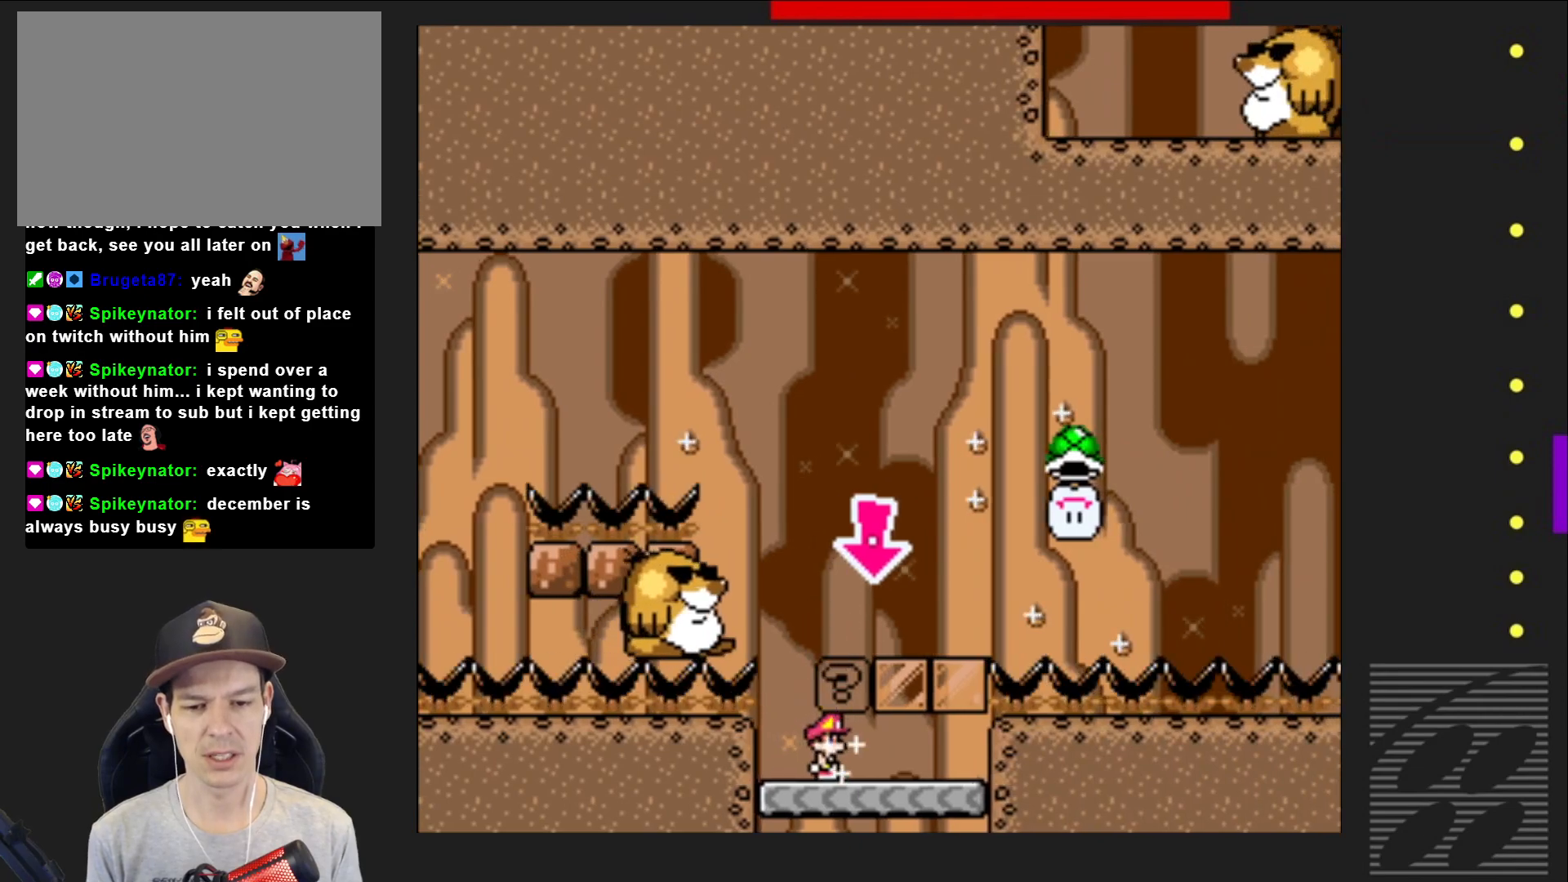
{"buttons": ["CROSS", "SQUARE"], "events": [[133, "CROSS", "up"], [133, "DPAD_RIGHT", "up"], [233, "DPAD_LEFT", "down"], [283, "CROSS", "down"], [433, "DPAD_LEFT", "up"]]}
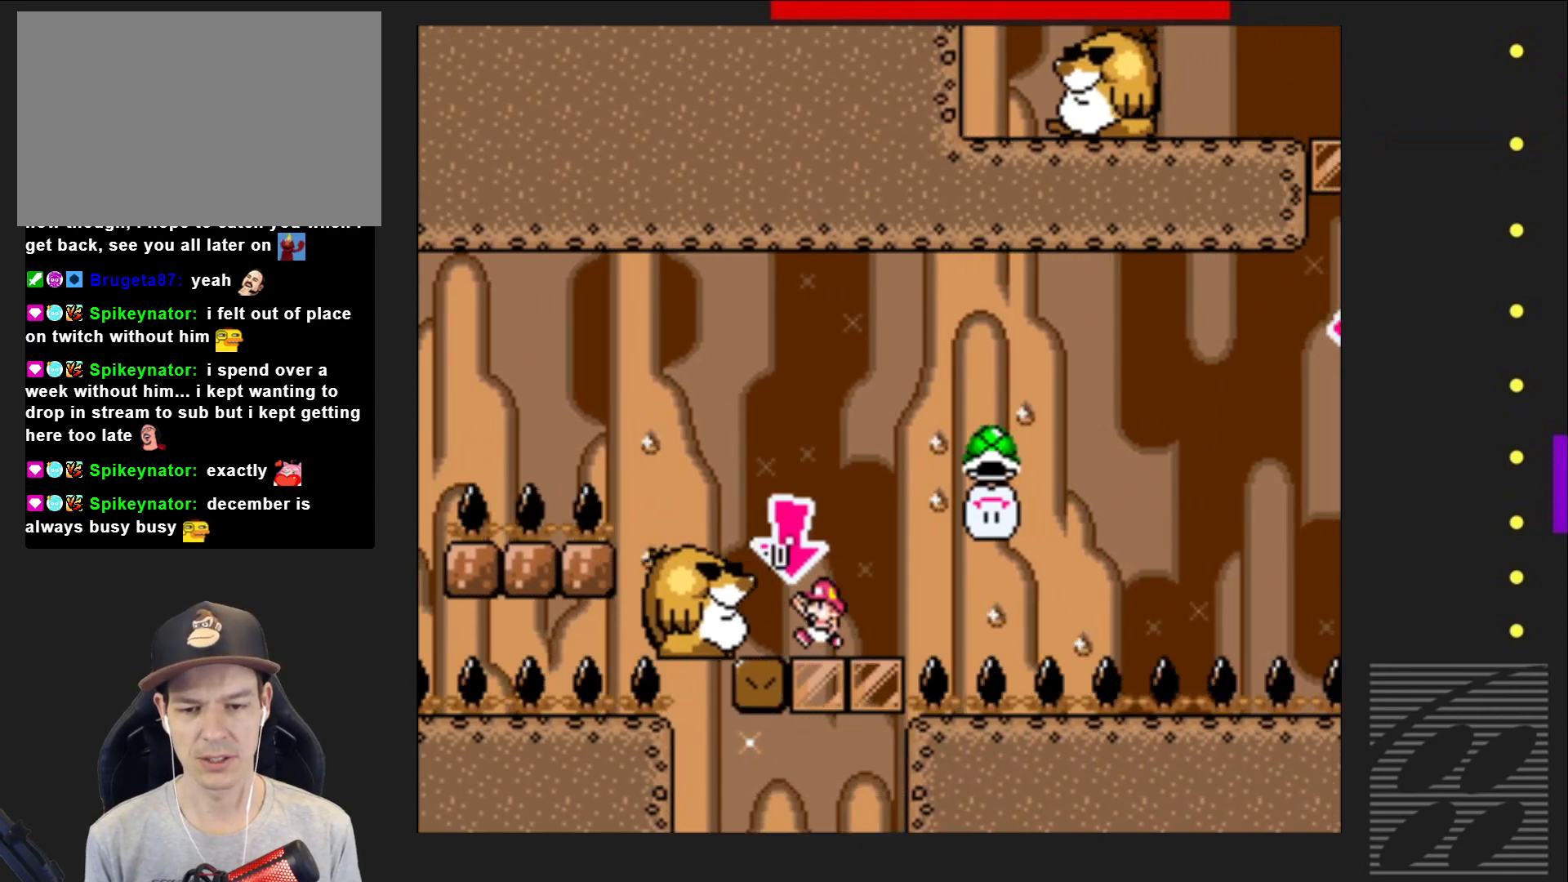
{"buttons": ["SQUARE"], "events": [[233, "DPAD_RIGHT", "down"], [383, "DPAD_RIGHT", "up"], [500, "CROSS", "up"]]}
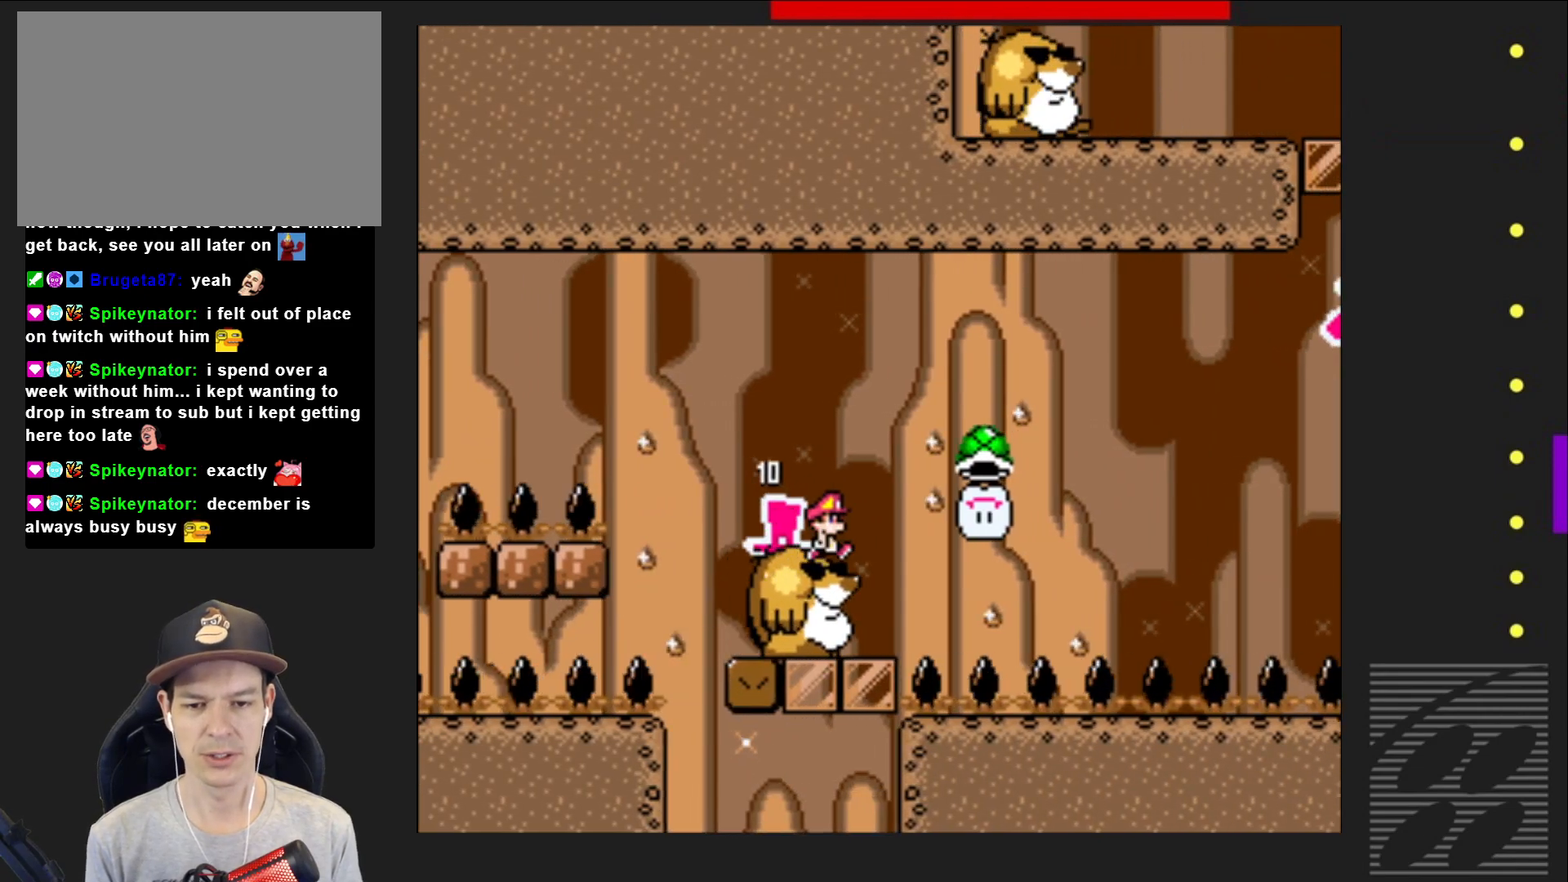
{"buttons": ["SQUARE"], "events": []}
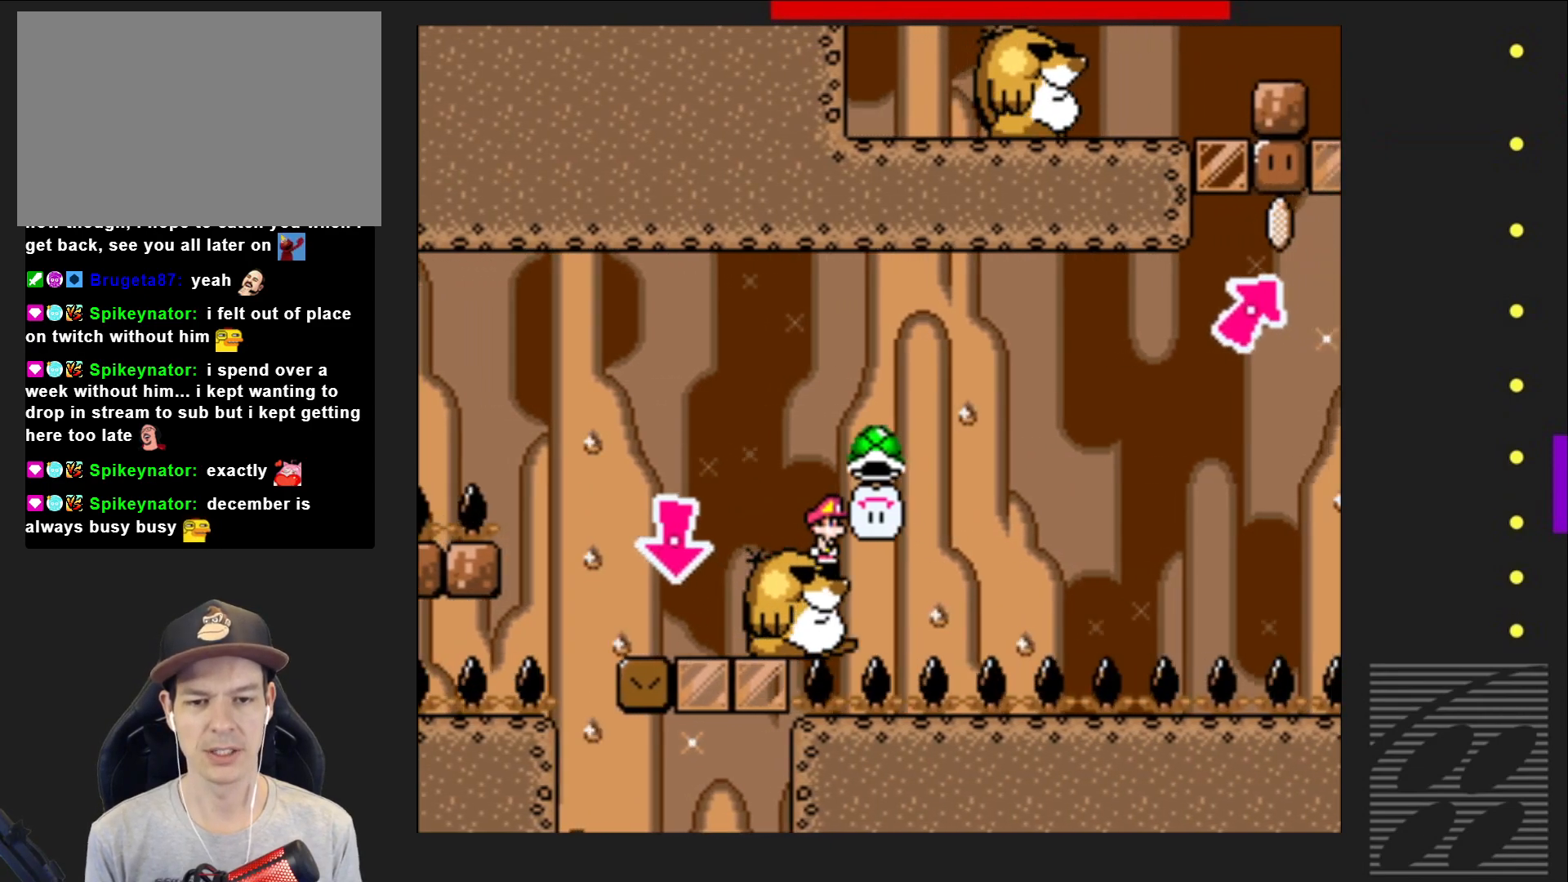
{"buttons": ["SQUARE", "DPAD_LEFT"], "events": [[83, "CROSS", "down"], [100, "DPAD_RIGHT", "down"], [333, "CROSS", "up"], [350, "DPAD_RIGHT", "up"], [500, "DPAD_LEFT", "down"]]}
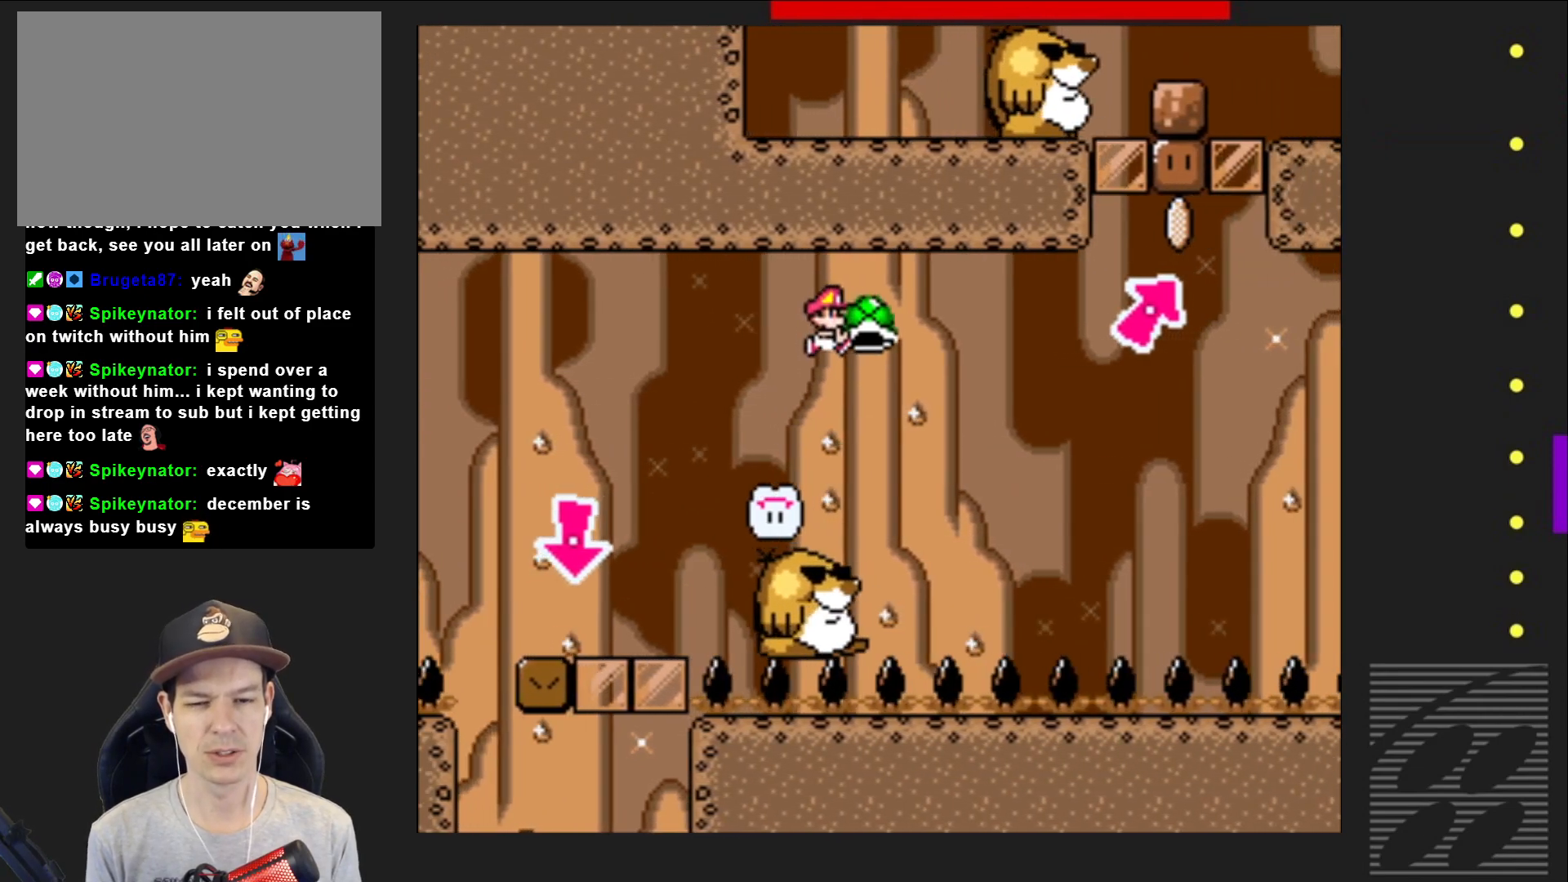
{"buttons": ["SQUARE"], "events": [[100, "DPAD_LEFT", "up"], [383, "DPAD_RIGHT", "down"], [483, "DPAD_RIGHT", "up"]]}
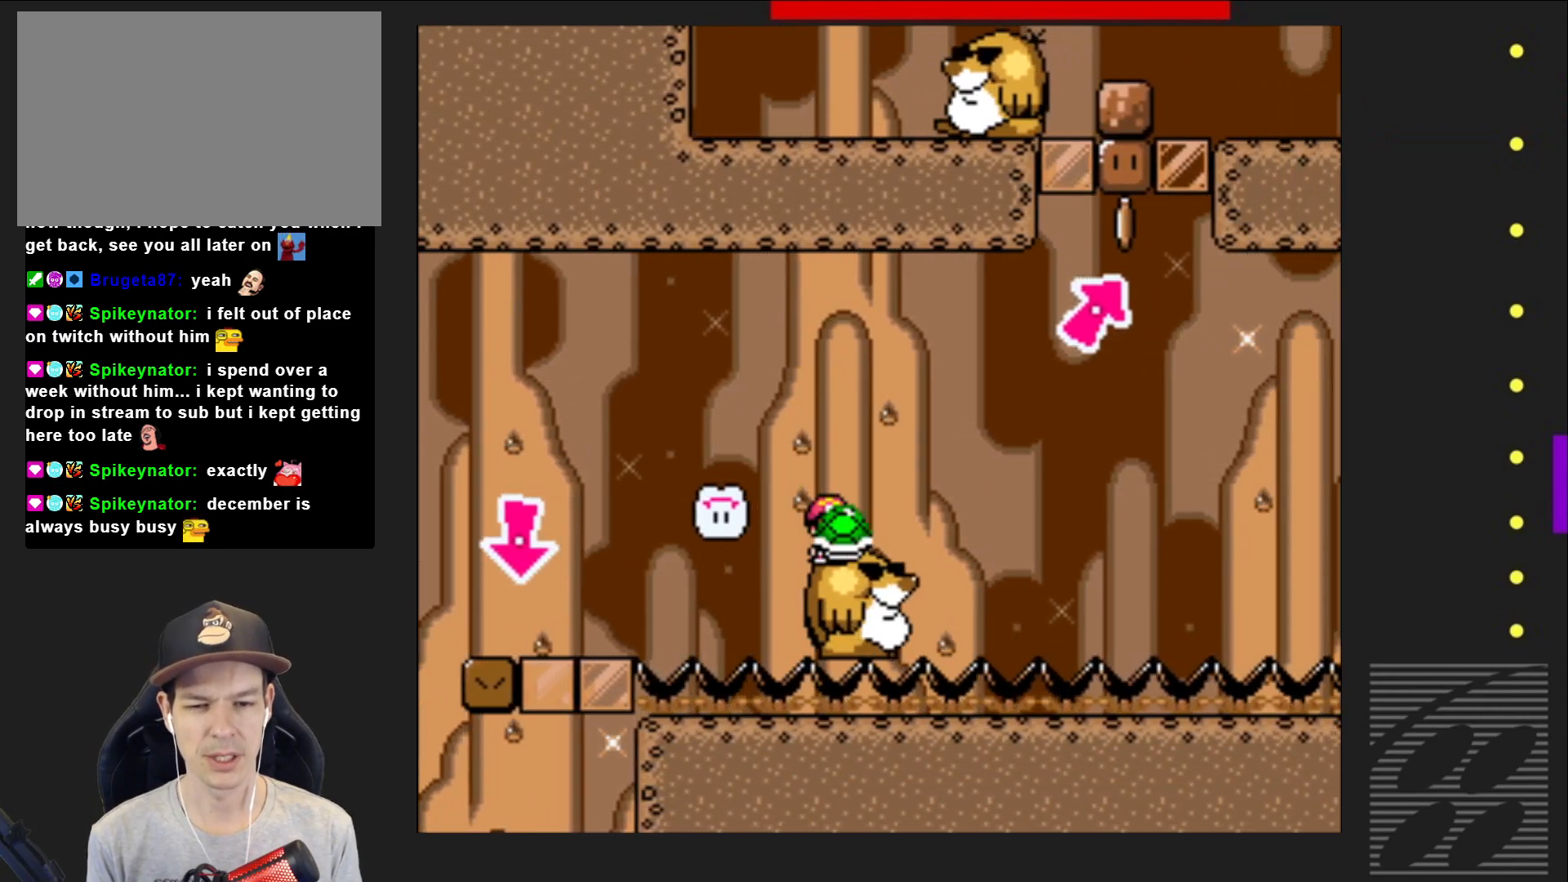
{"buttons": ["SQUARE"], "events": [[367, "DPAD_RIGHT", "down"], [467, "DPAD_RIGHT", "up"]]}